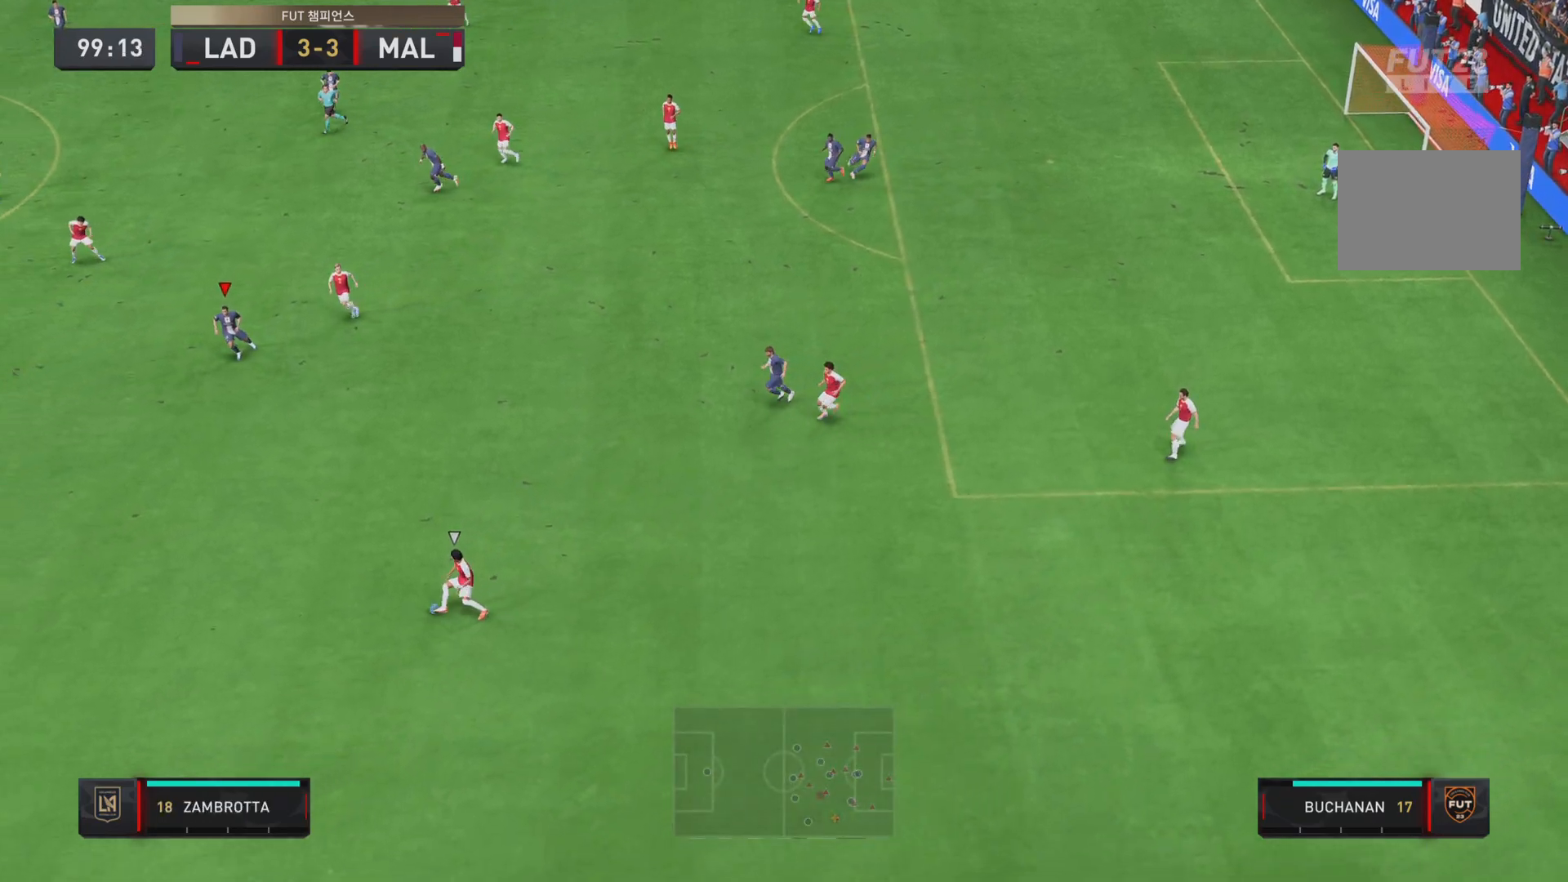
Gameplay with a controller (PlayStation layout); each line is a JSON object with the inputs held at the frame after it. "events" lists button and stick changes between this image and that frame as [ms after this image, input, new state], when the widget could be followed in between. Not read: L3 R1 R3.
{"buttons": ["R2"], "left_stick": "down", "right_stick": "center", "events": []}
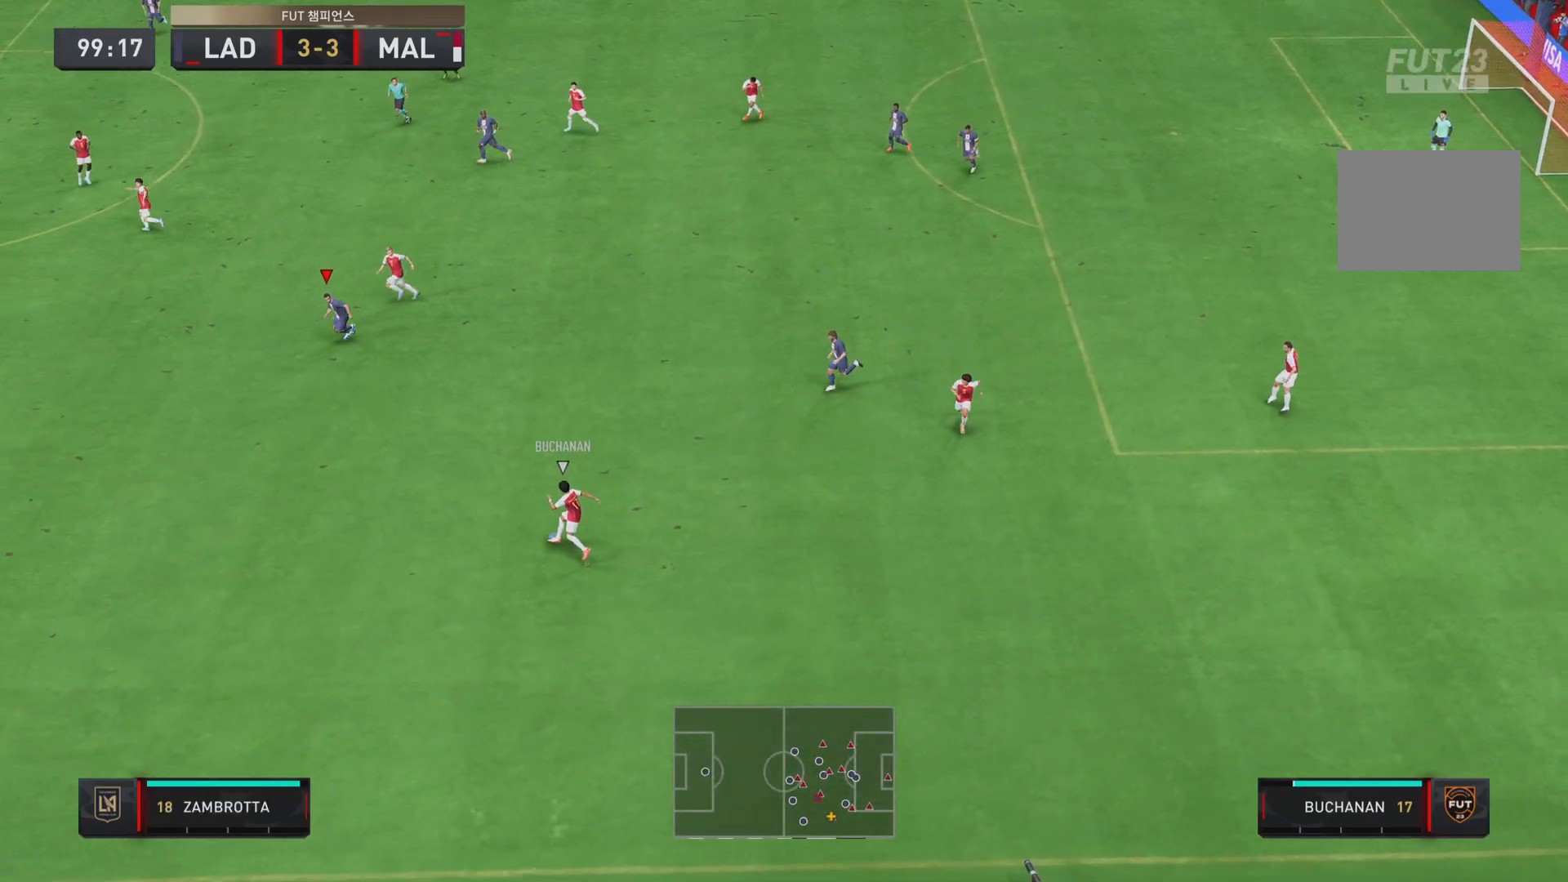
{"buttons": ["L2", "R2"], "left_stick": "down", "right_stick": "center", "events": [[500, "L2", "down"]]}
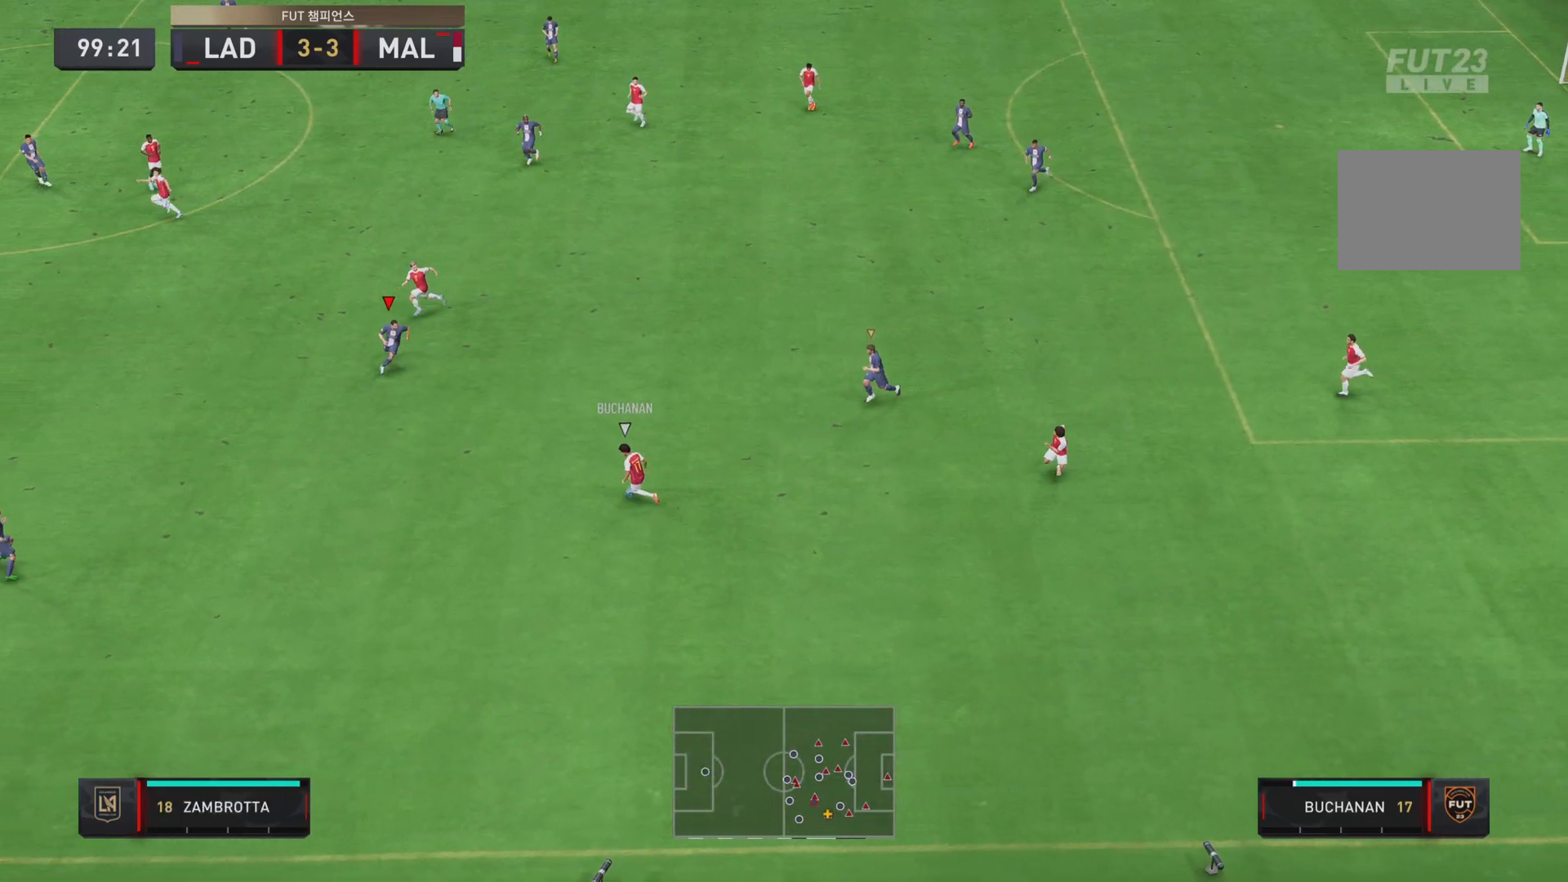
{"buttons": ["L2", "R2"], "left_stick": "down-right", "right_stick": "center", "events": [[50, "left_stick", "down-right"]]}
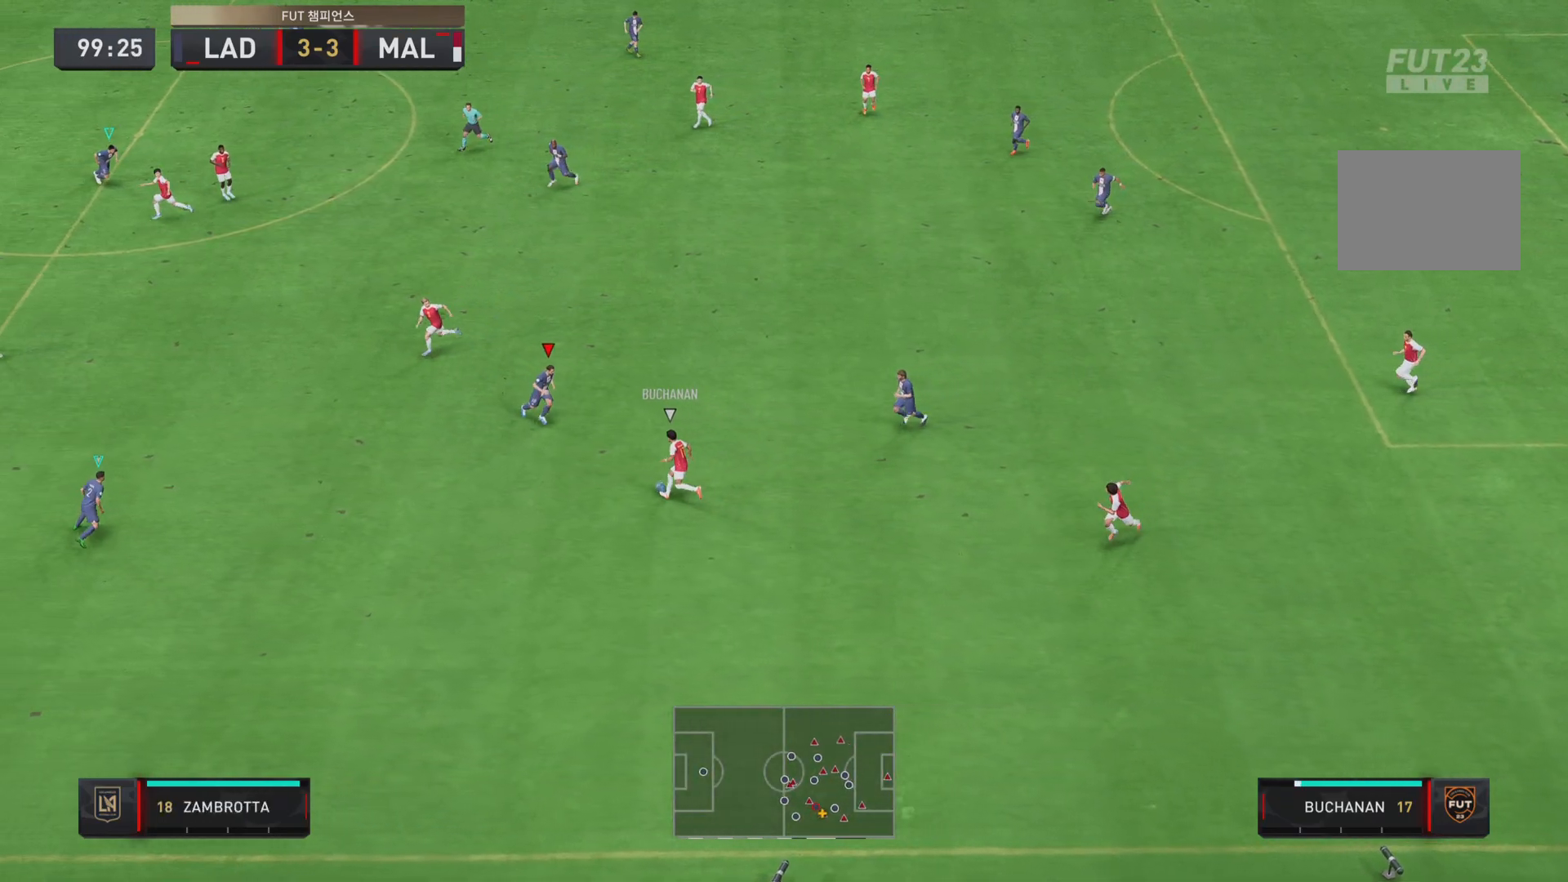
{"buttons": ["L2", "R2"], "left_stick": "right", "right_stick": "center", "events": [[67, "left_stick", "down"], [400, "left_stick", "right"]]}
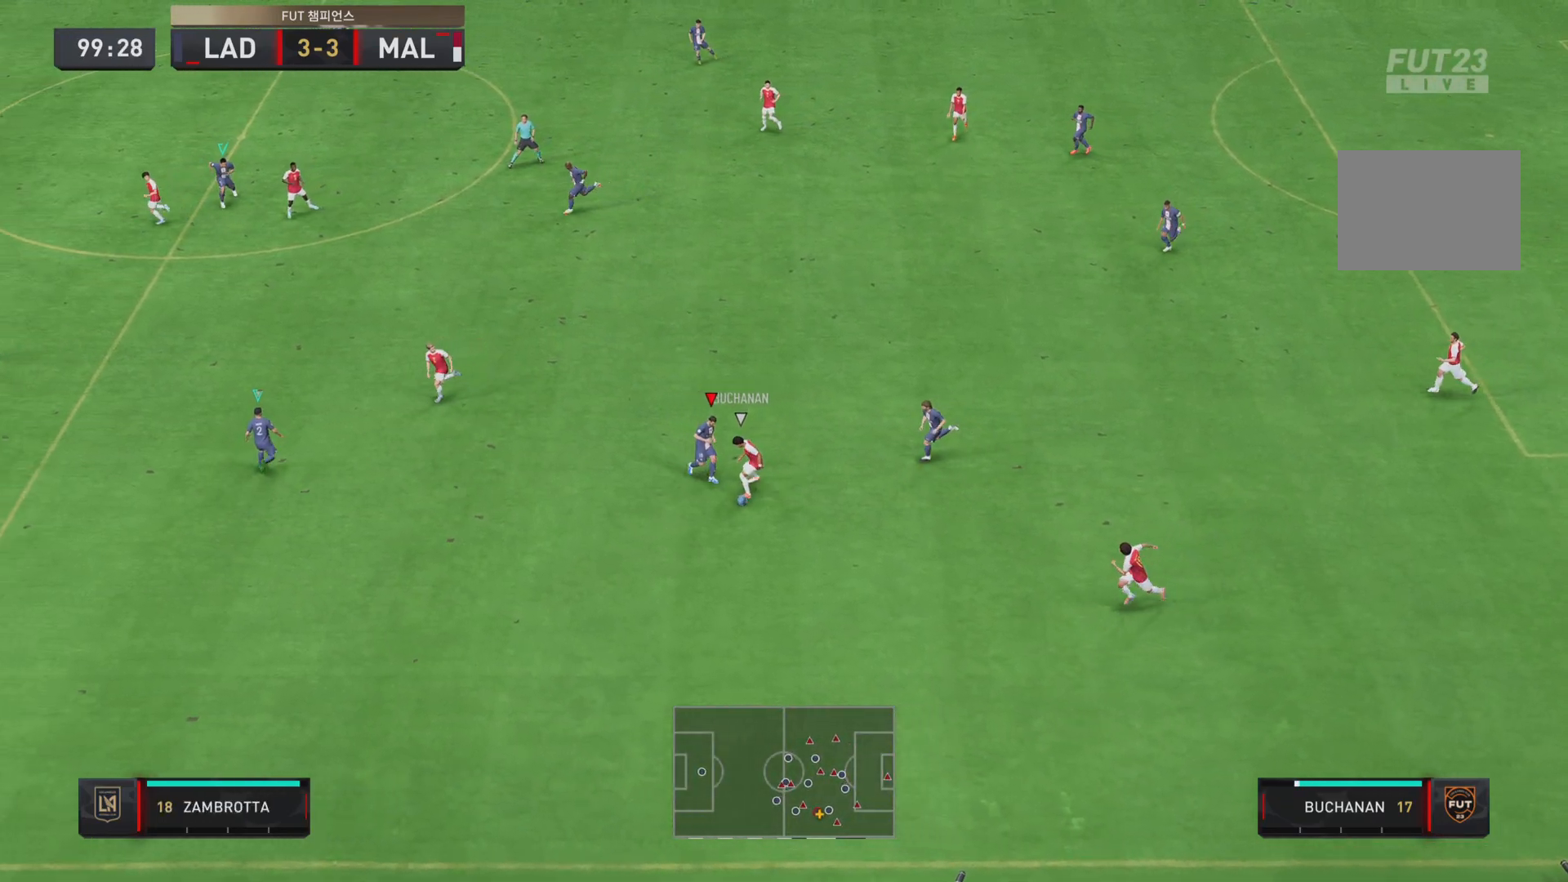
{"buttons": ["L2", "R2"], "left_stick": "down-left", "right_stick": "center", "events": [[301, "left_stick", "down"], [467, "left_stick", "down-left"]]}
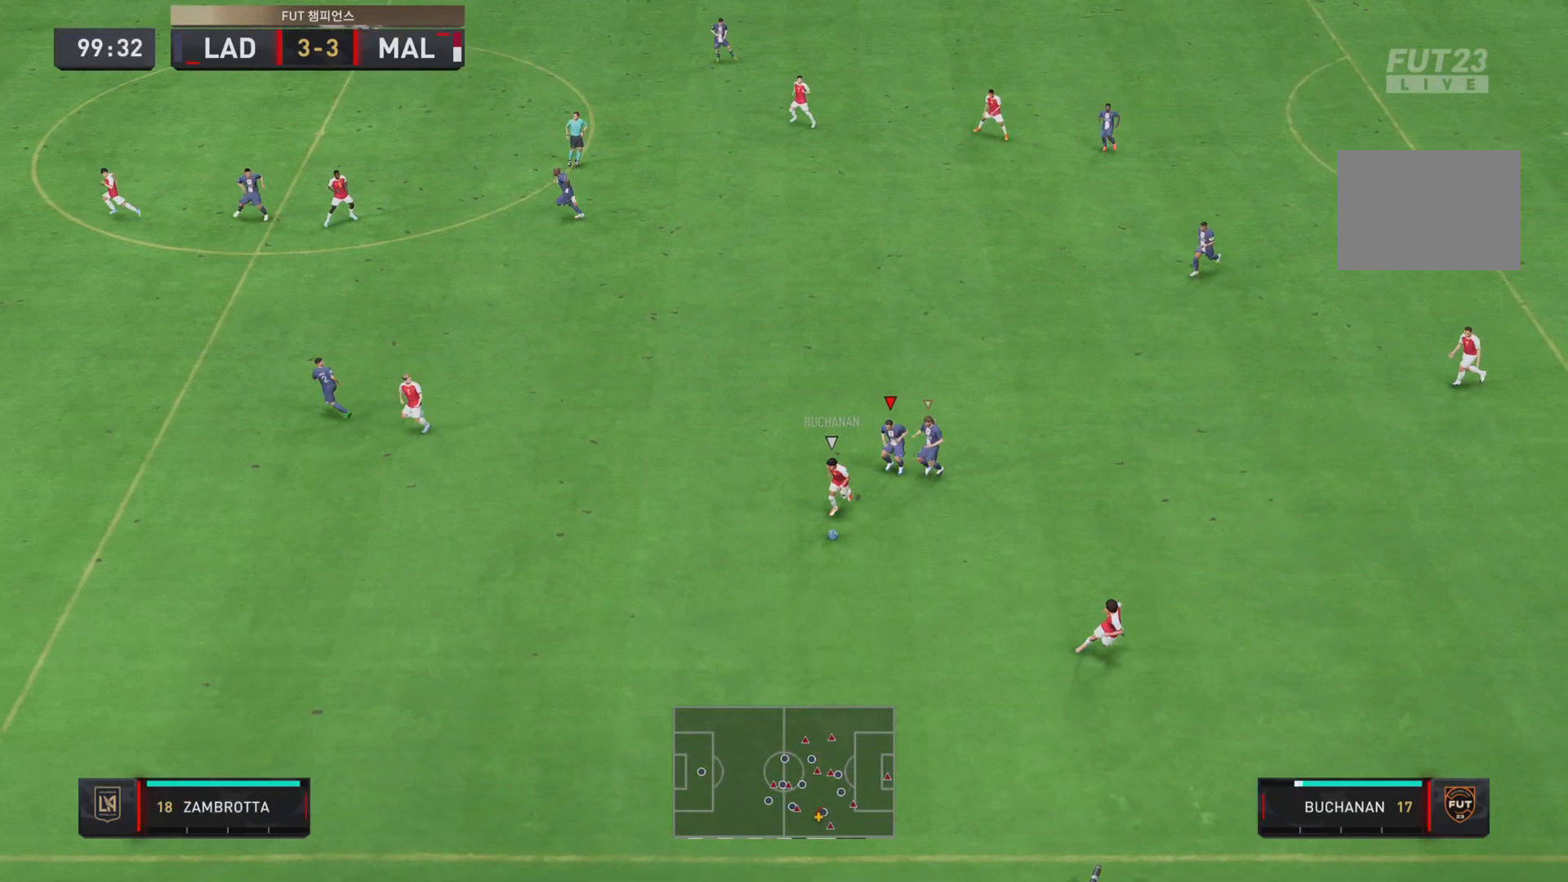
{"buttons": ["L2", "R2"], "left_stick": "down-left", "right_stick": "center", "events": [[100, "L1", "down"], [200, "L1", "up"]]}
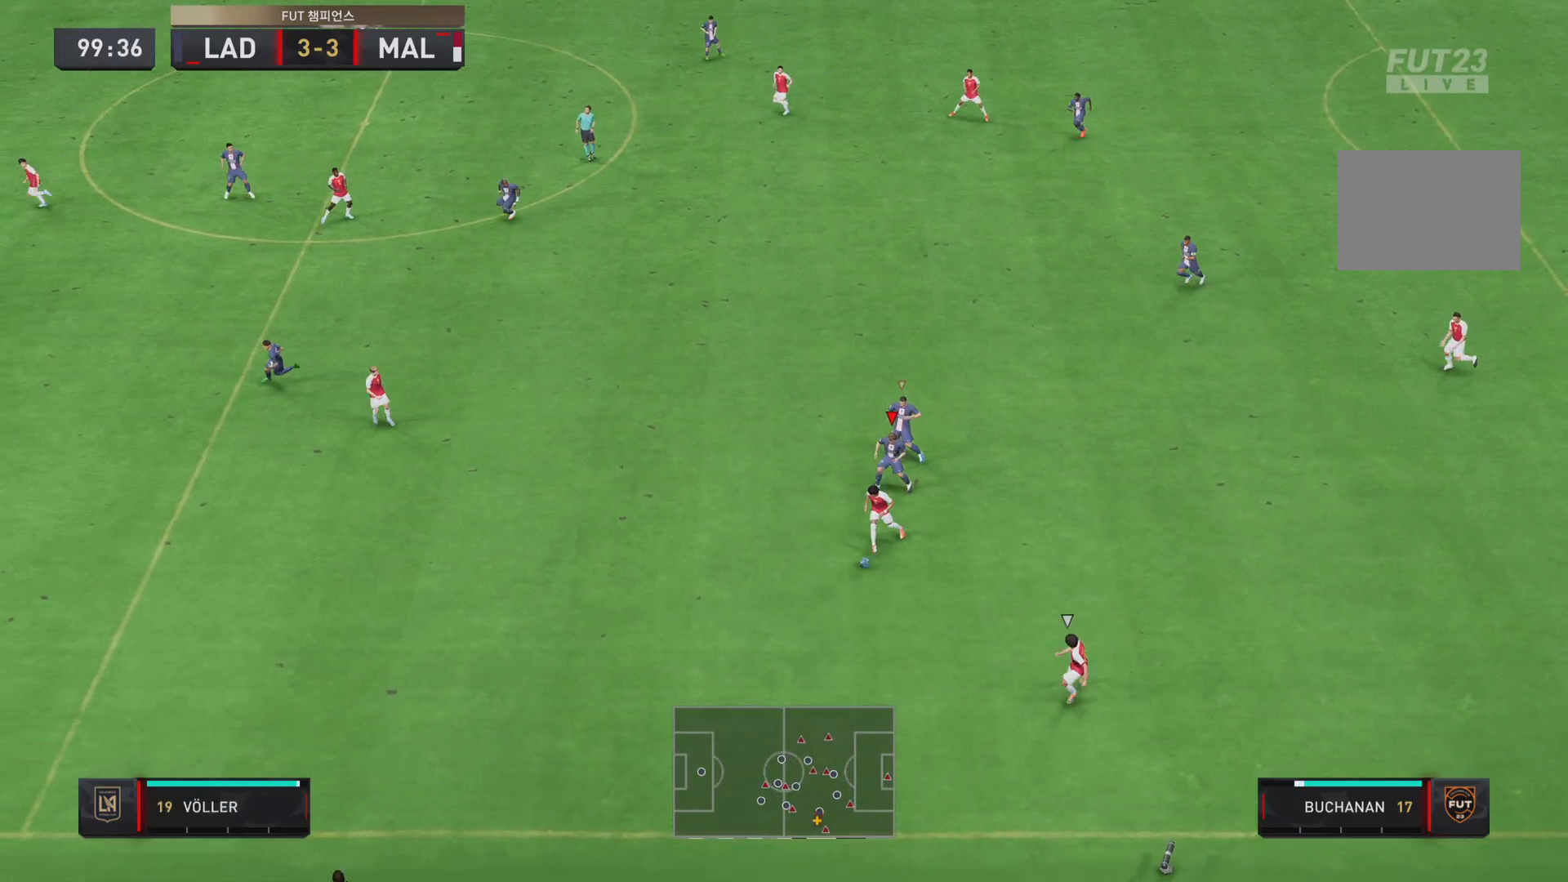
{"buttons": ["L2", "R2"], "left_stick": "down-left", "right_stick": "center", "events": []}
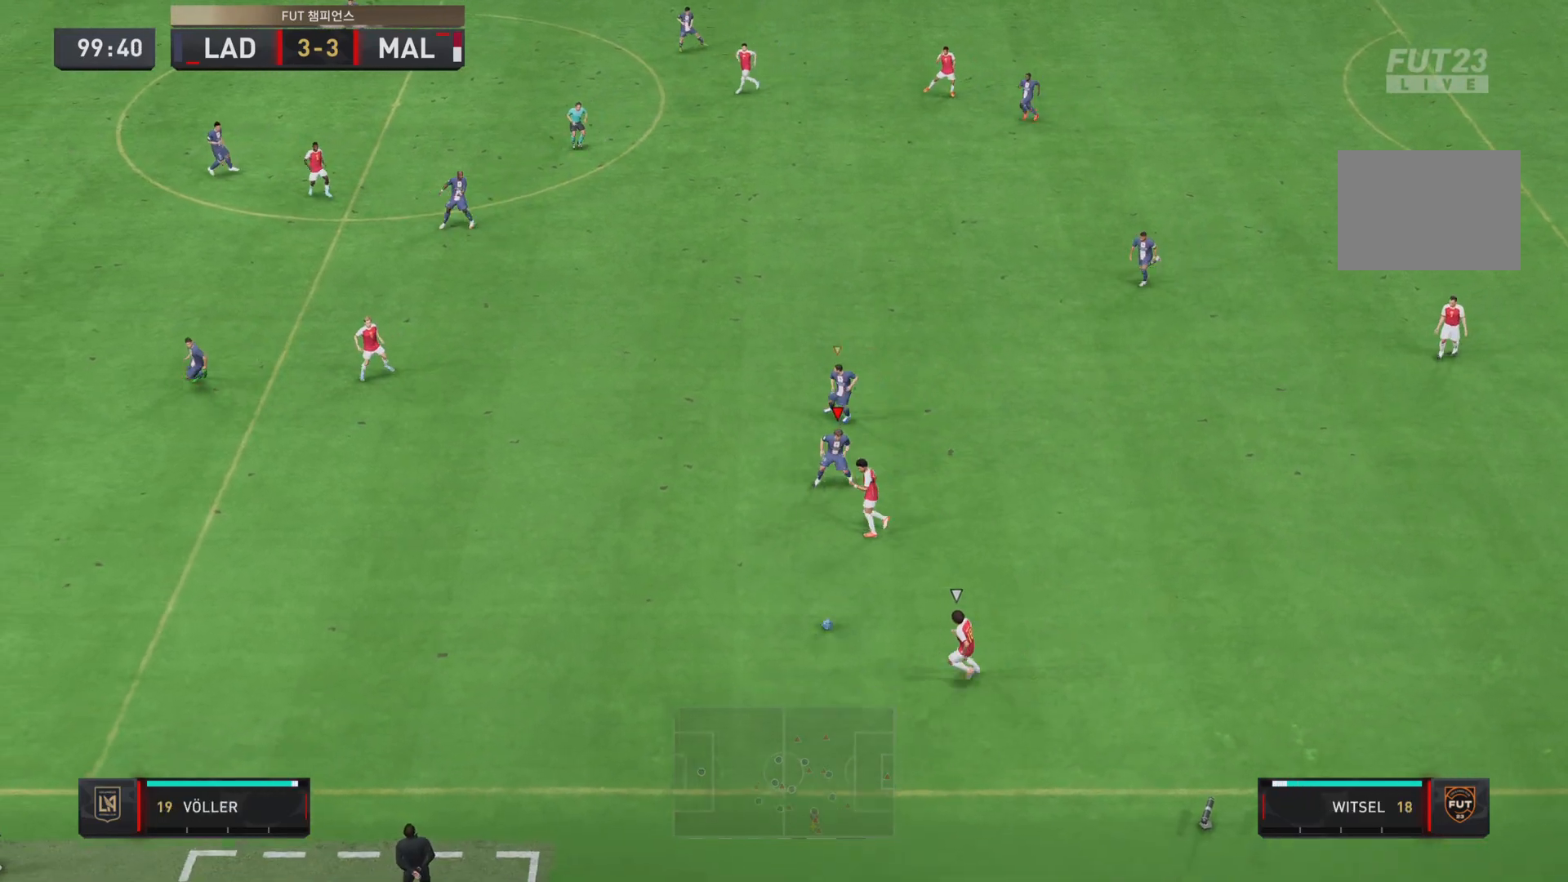
{"buttons": ["R2"], "left_stick": "down-left", "right_stick": "center", "events": [[184, "L2", "up"]]}
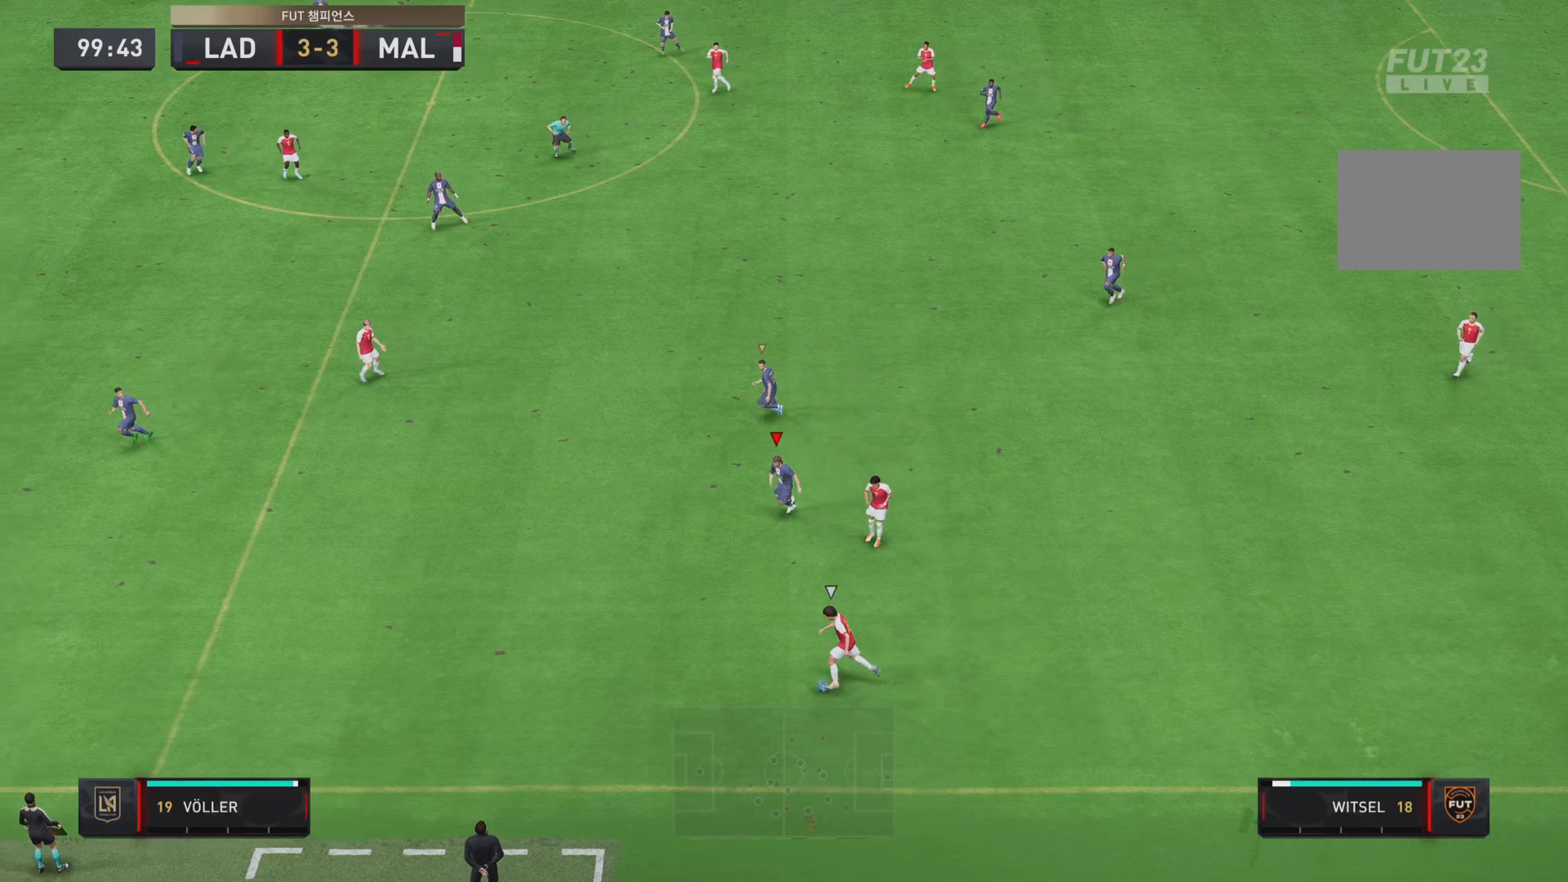
{"buttons": ["R2"], "left_stick": "down-left", "right_stick": "center", "events": []}
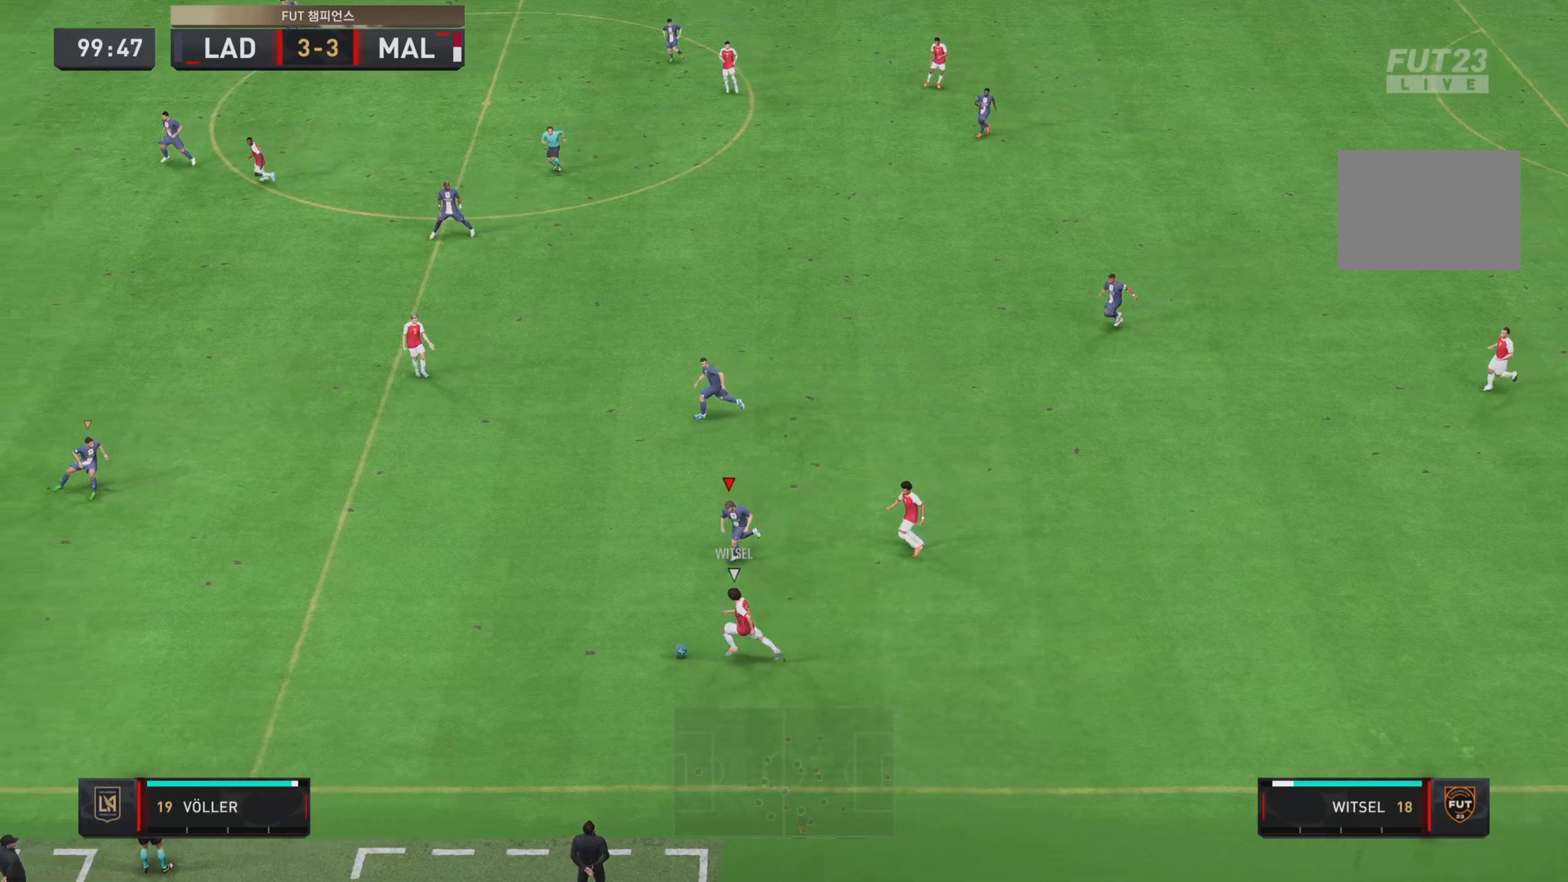
{"buttons": ["R2"], "left_stick": "left", "right_stick": "center", "events": [[350, "left_stick", "left"]]}
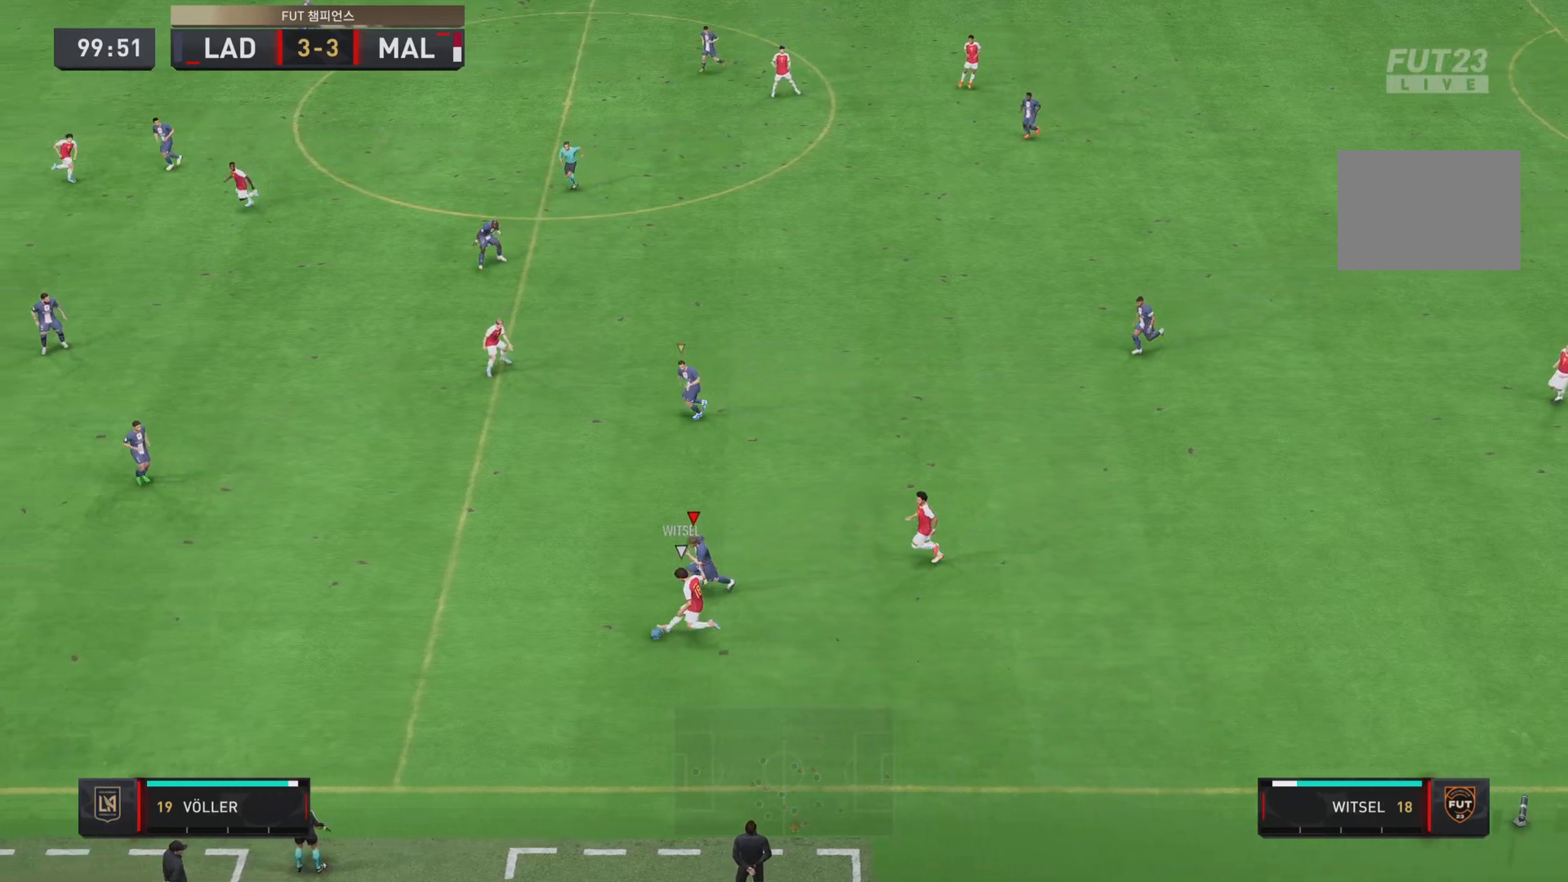
{"buttons": ["R2"], "left_stick": "left", "right_stick": "center", "events": []}
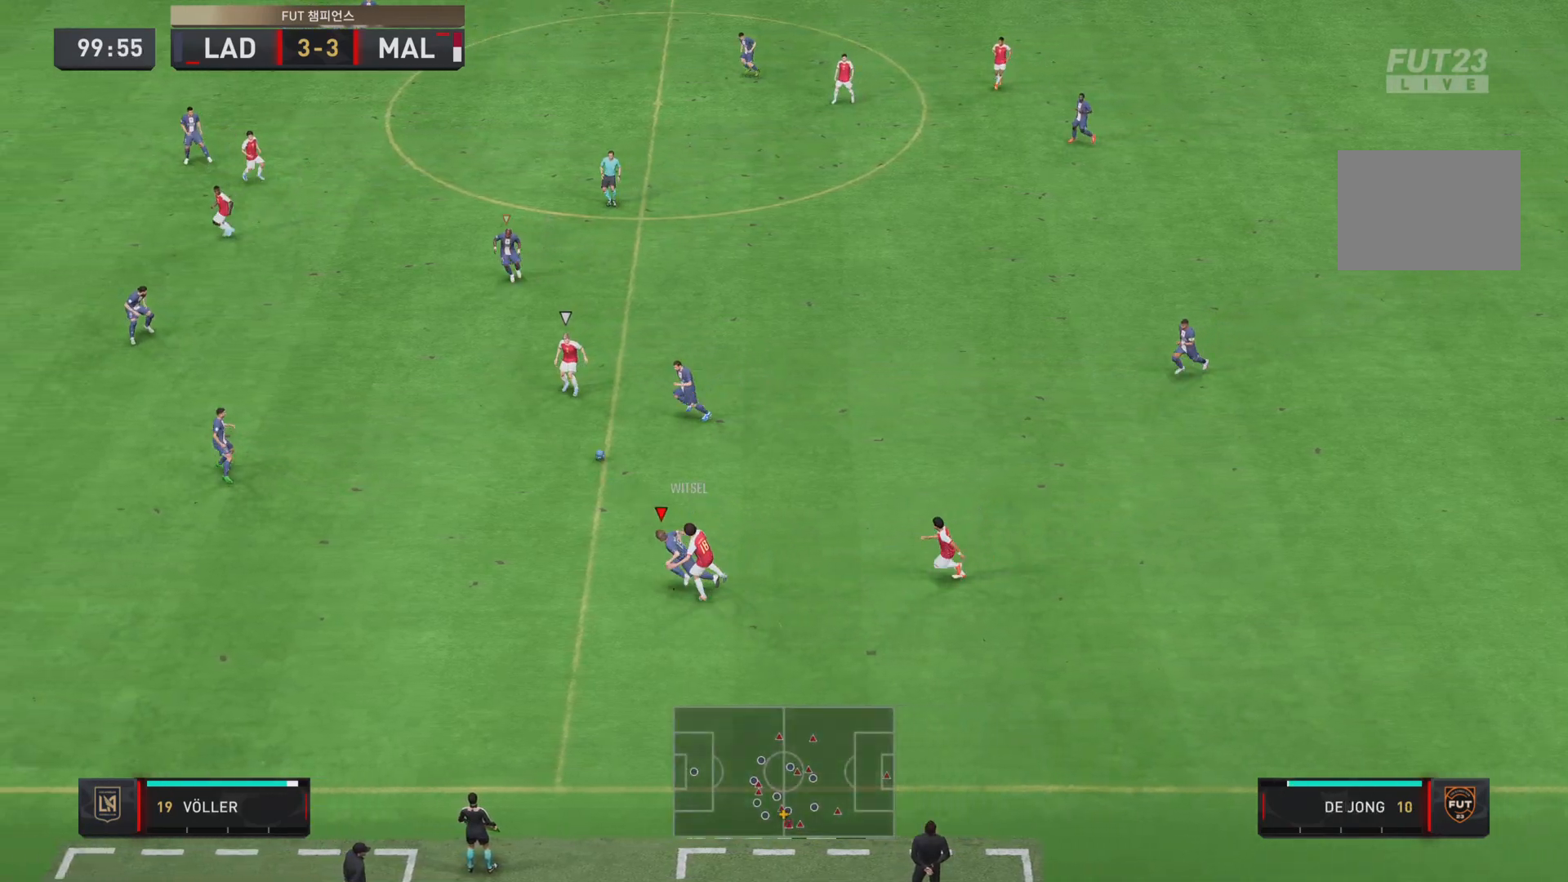
{"buttons": [], "left_stick": "down", "right_stick": "center", "events": [[50, "left_stick", "down-left"], [250, "left_stick", "up-left"], [284, "L1", "down"], [300, "R2", "up"], [350, "left_stick", "center"], [417, "L1", "up"], [451, "left_stick", "down"]]}
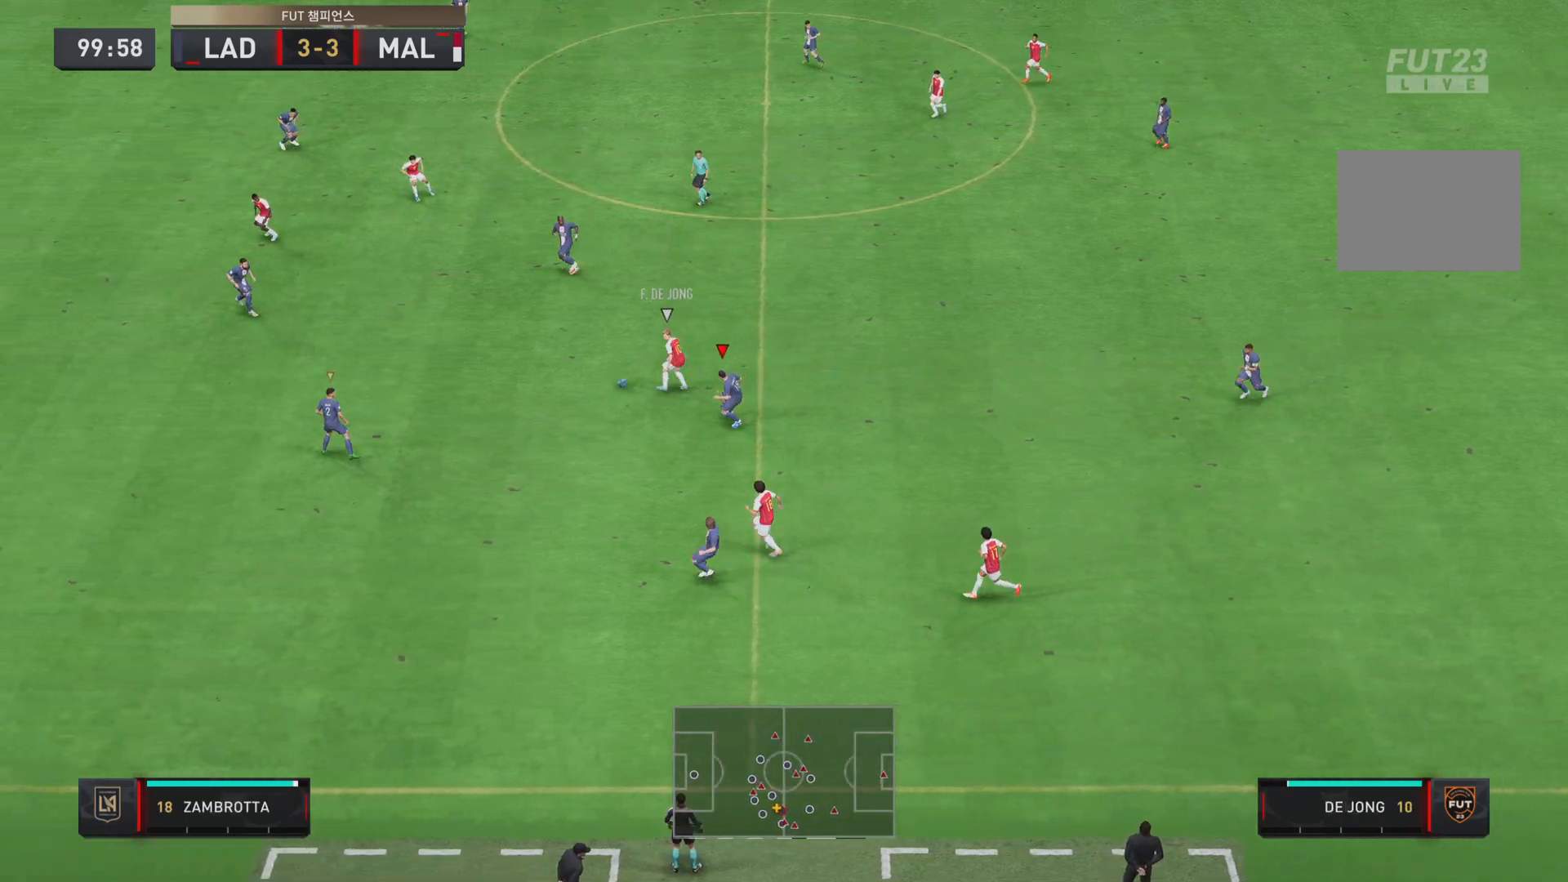
{"buttons": ["L2", "R2"], "left_stick": "left", "right_stick": "center", "events": [[16, "L2", "down"], [133, "left_stick", "down-left"], [417, "R2", "down"], [500, "left_stick", "left"]]}
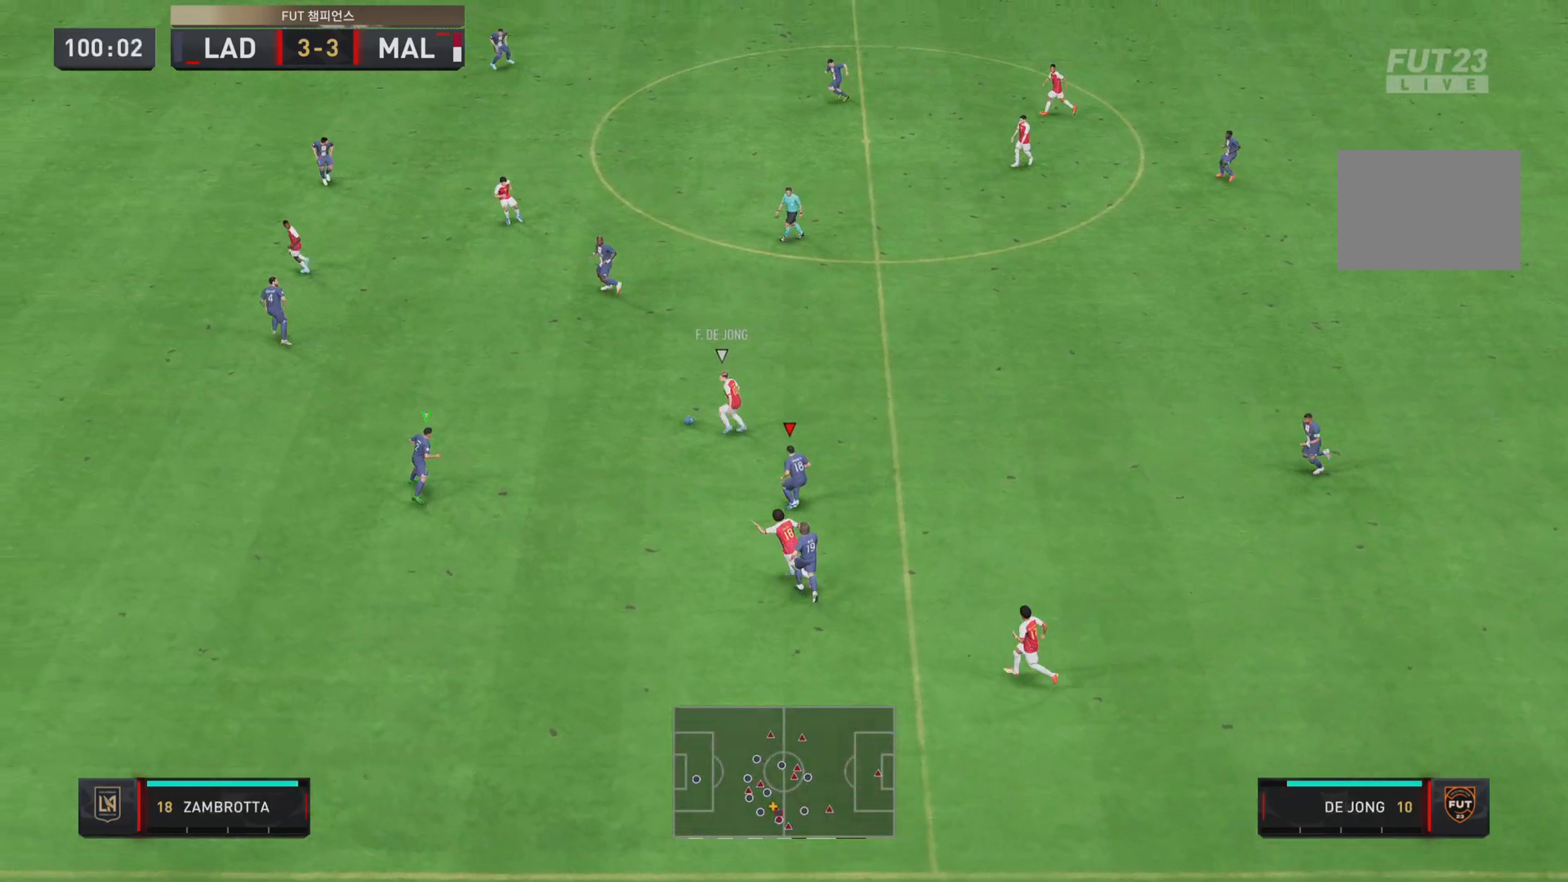
{"buttons": ["R2"], "left_stick": "left", "right_stick": "center", "events": [[184, "L2", "up"], [200, "L1", "down"], [300, "L1", "up"]]}
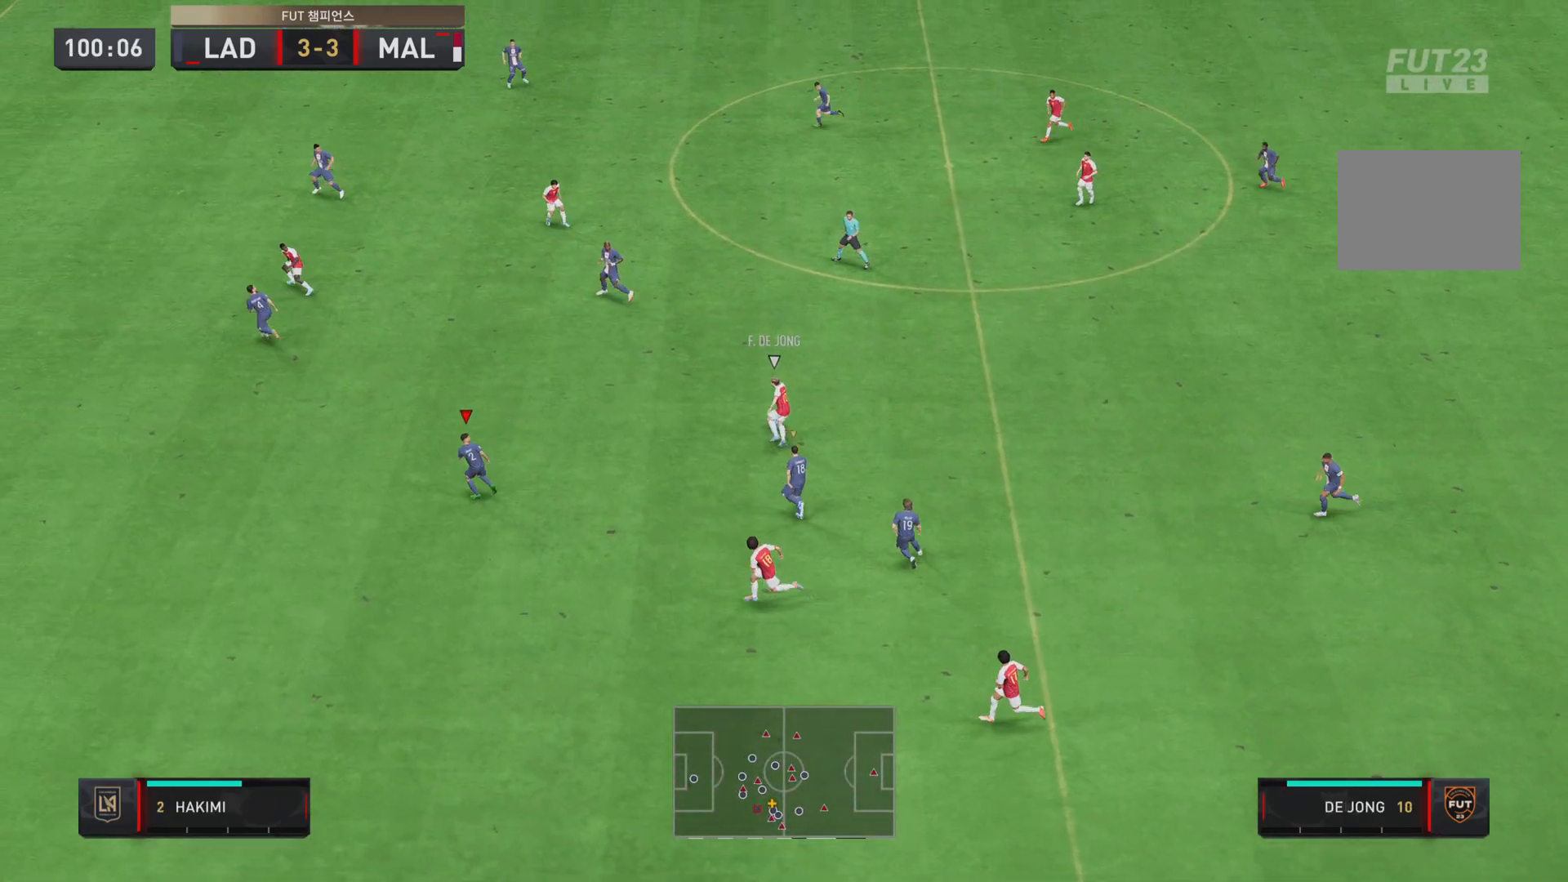
{"buttons": ["L2", "R2"], "left_stick": "up-left", "right_stick": "center", "events": [[183, "L2", "down"], [200, "left_stick", "up-left"]]}
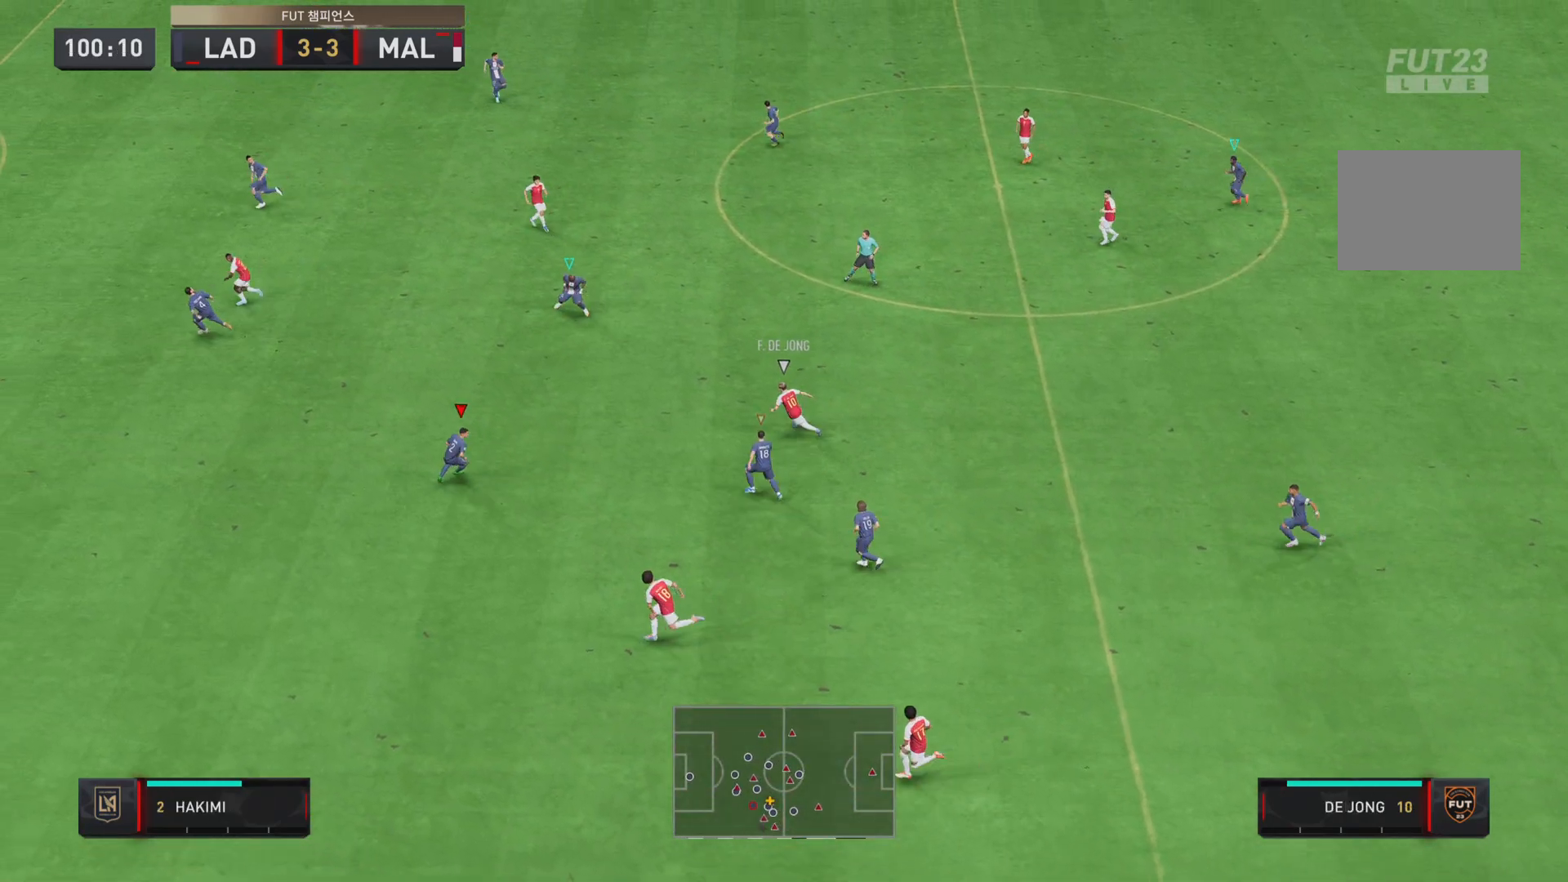
{"buttons": ["L2", "R2"], "left_stick": "up-left", "right_stick": "center", "events": []}
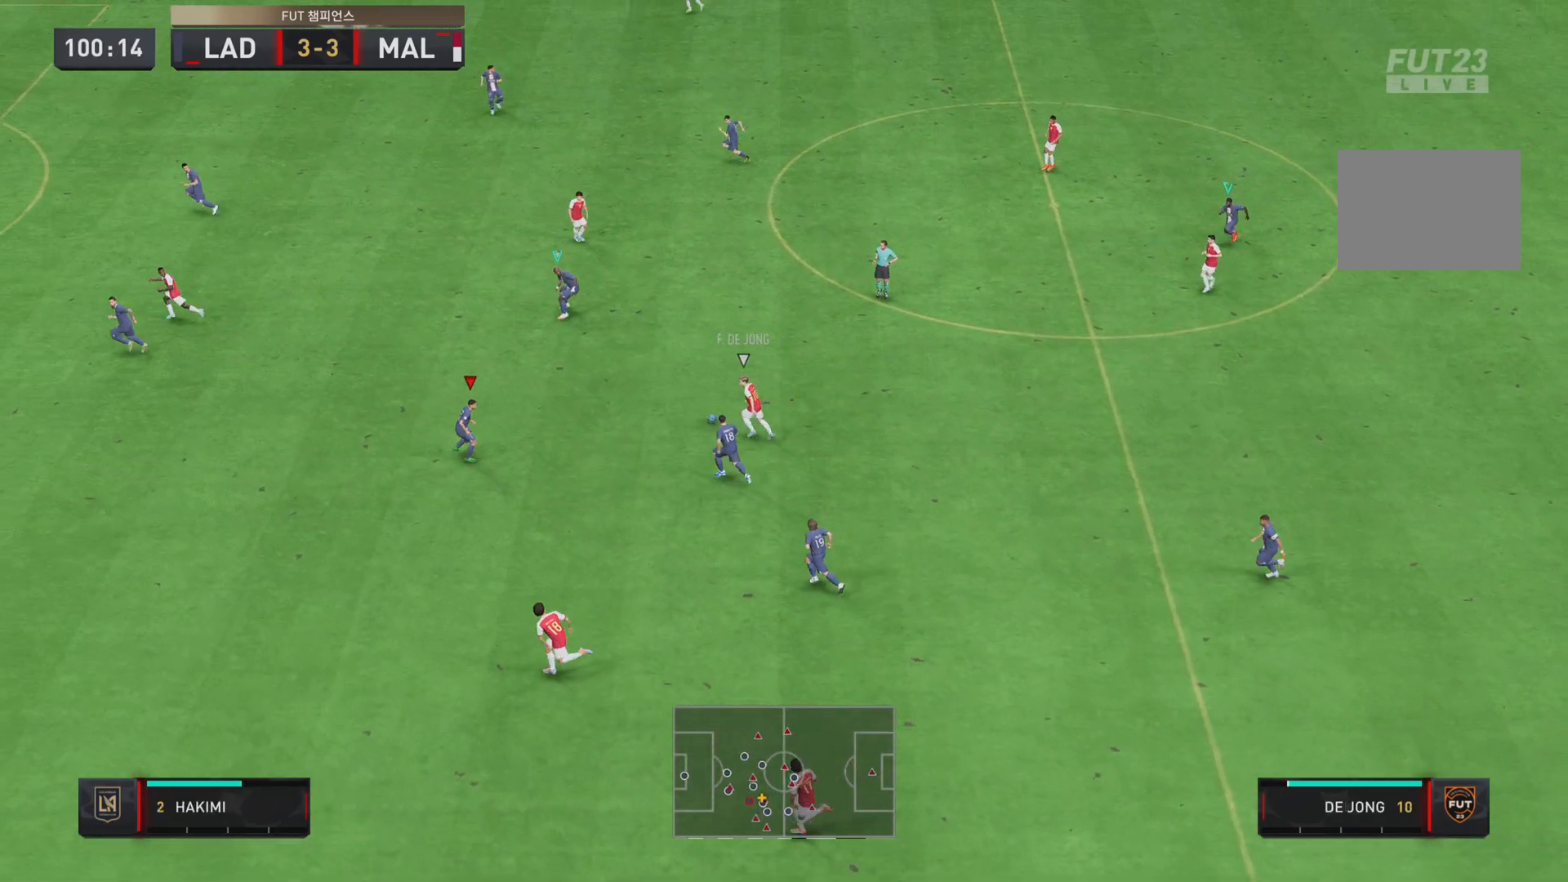
{"buttons": ["L2", "R2"], "left_stick": "up", "right_stick": "center", "events": [[217, "left_stick", "up"]]}
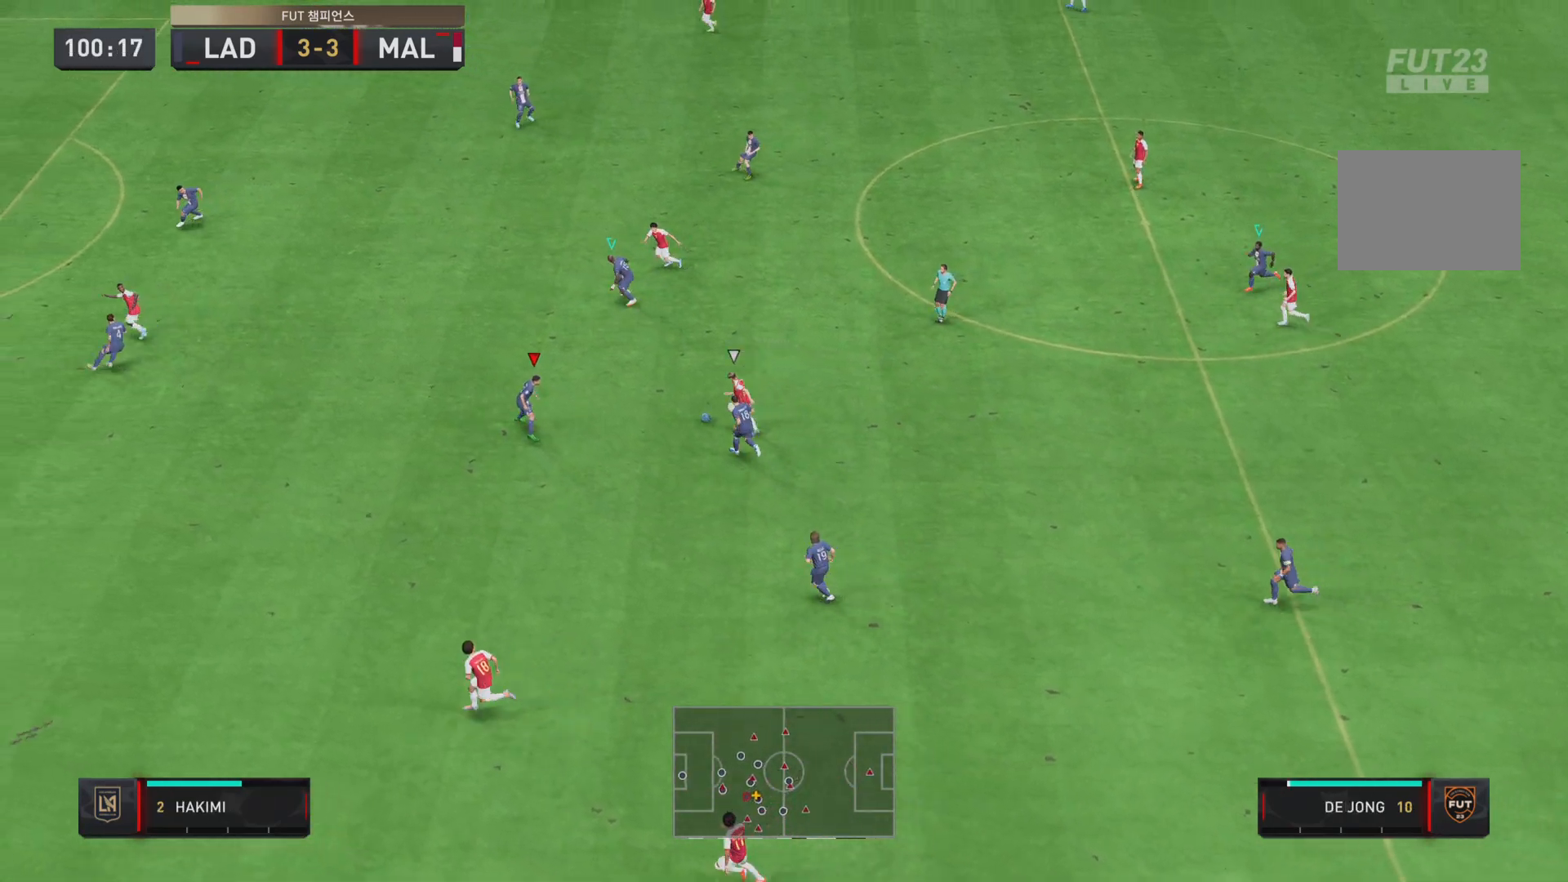
{"buttons": ["L2", "R2"], "left_stick": "right", "right_stick": "center", "events": [[384, "L1", "down"], [484, "L1", "up"], [484, "left_stick", "right"]]}
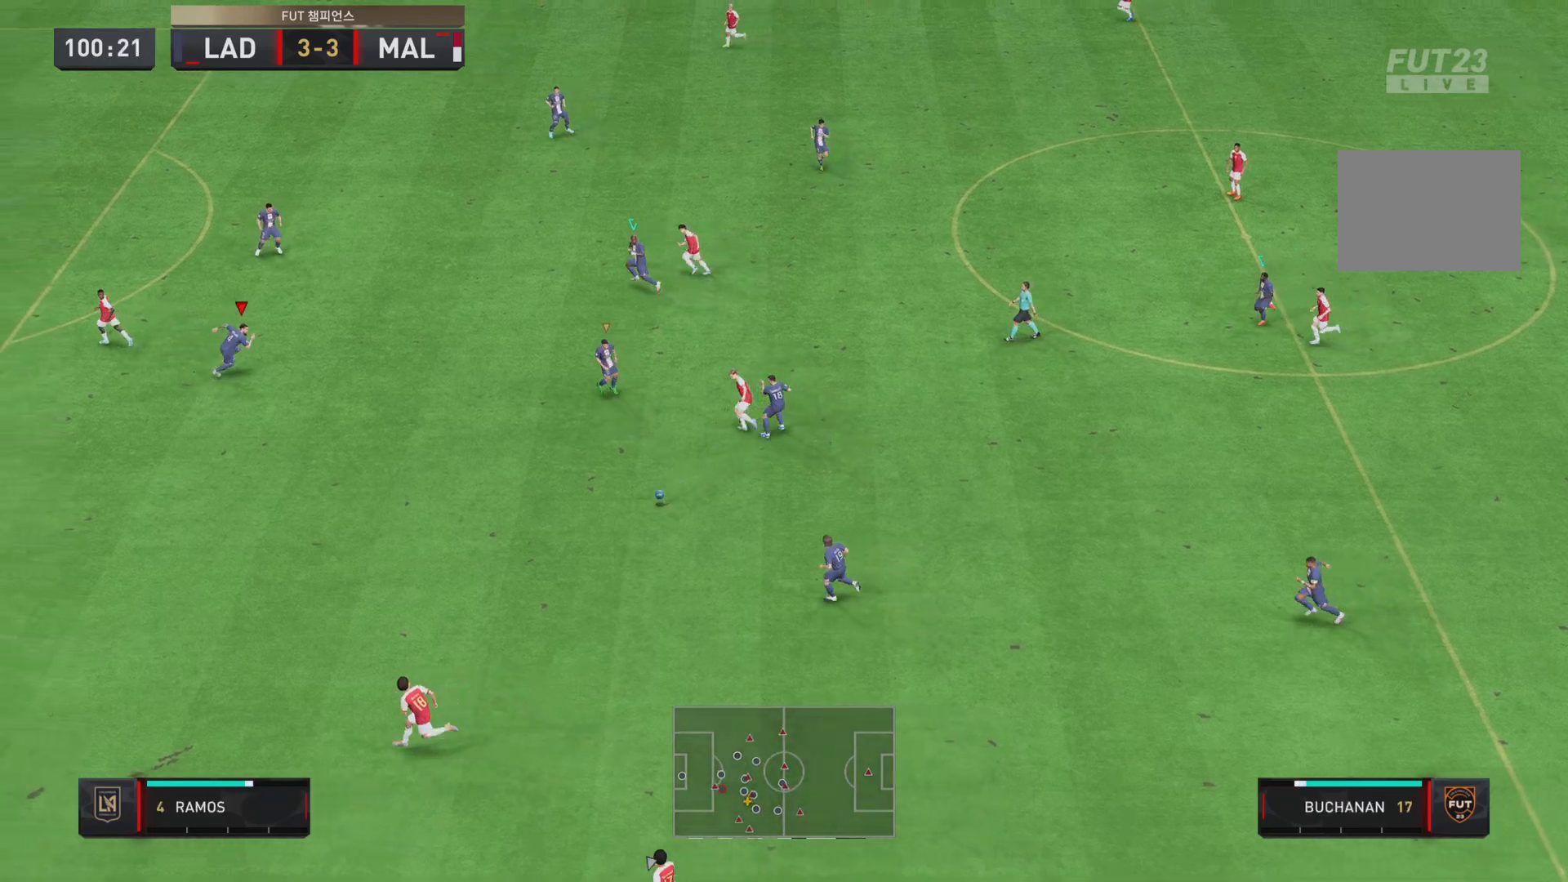
{"buttons": ["L2"], "left_stick": "down-left", "right_stick": "center", "events": [[133, "left_stick", "down-right"], [300, "L1", "down"], [300, "left_stick", "down-left"], [400, "L1", "up"], [417, "R2", "up"]]}
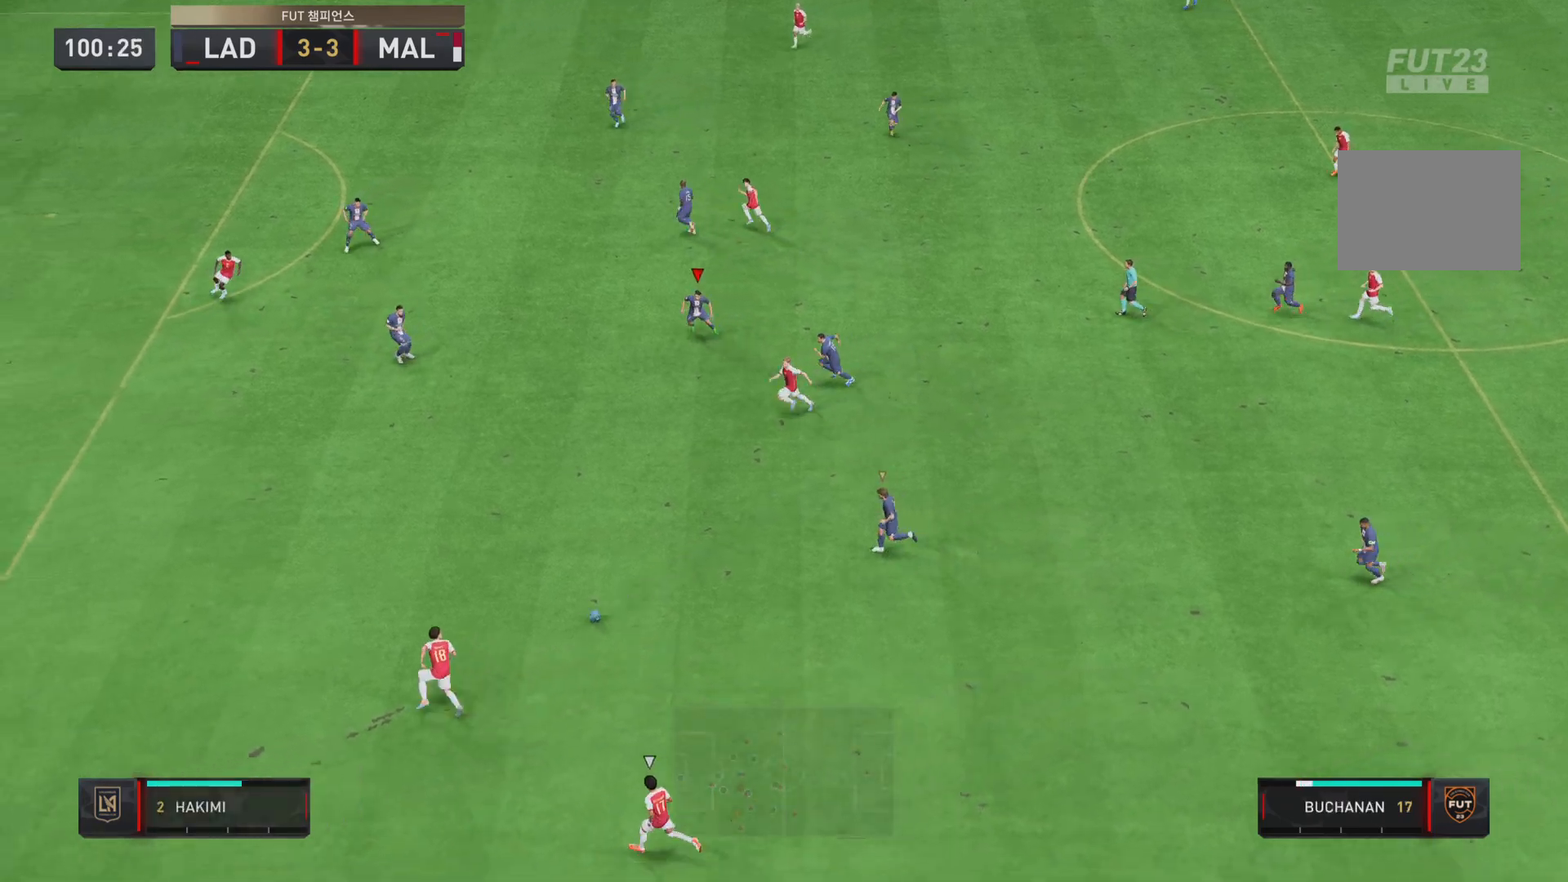
{"buttons": ["R2"], "left_stick": "down-left", "right_stick": "center", "events": [[67, "L2", "up"], [284, "R2", "down"]]}
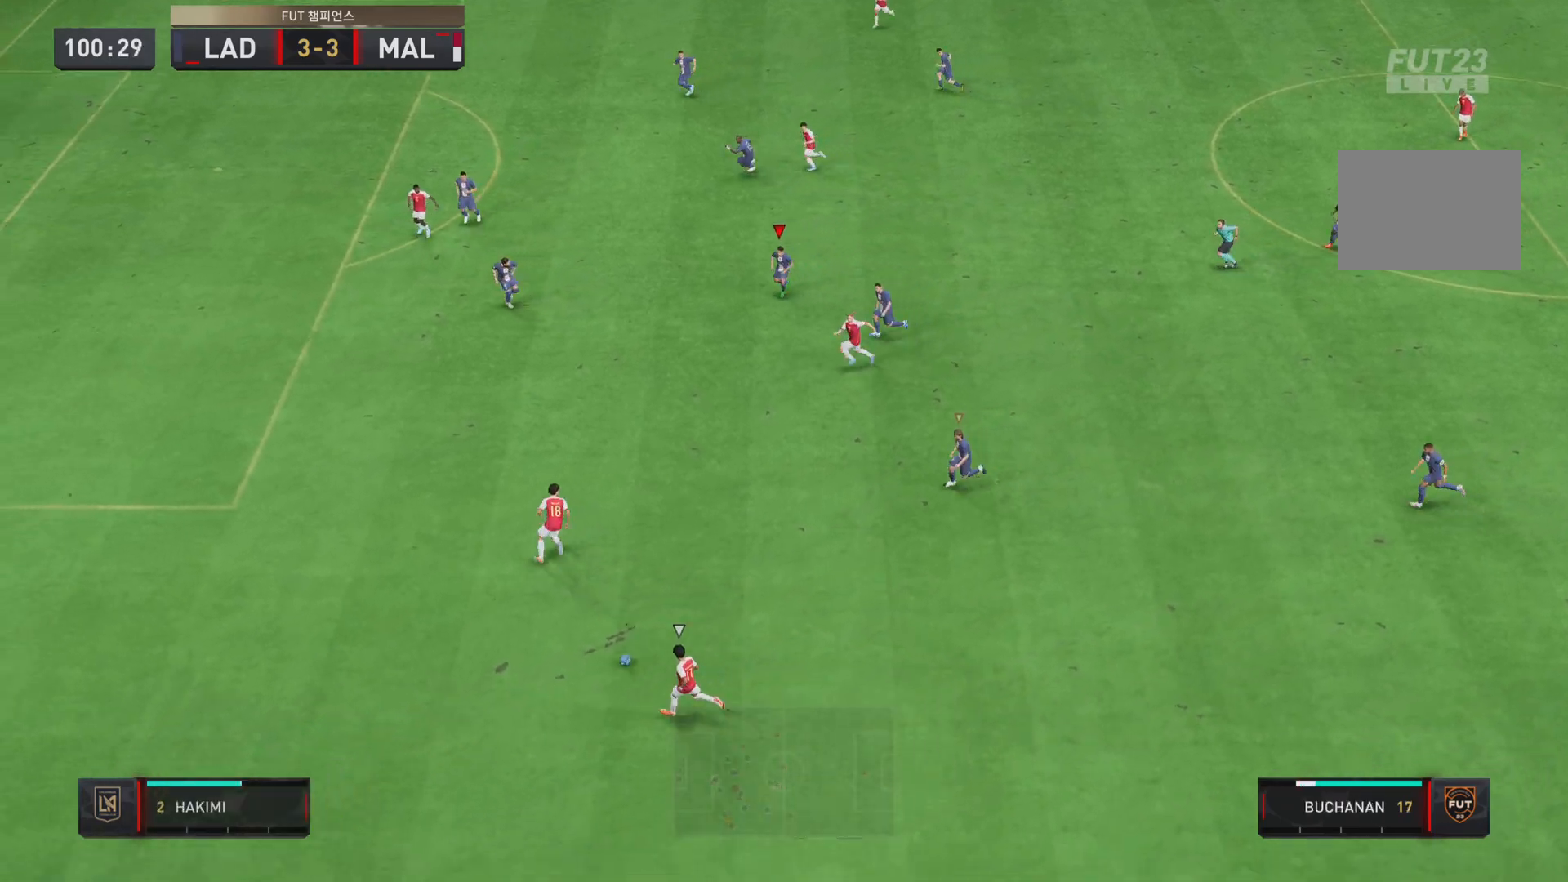
{"buttons": ["R2"], "left_stick": "down", "right_stick": "center", "events": [[133, "right_stick", "left"], [283, "right_stick", "center"], [450, "left_stick", "down"]]}
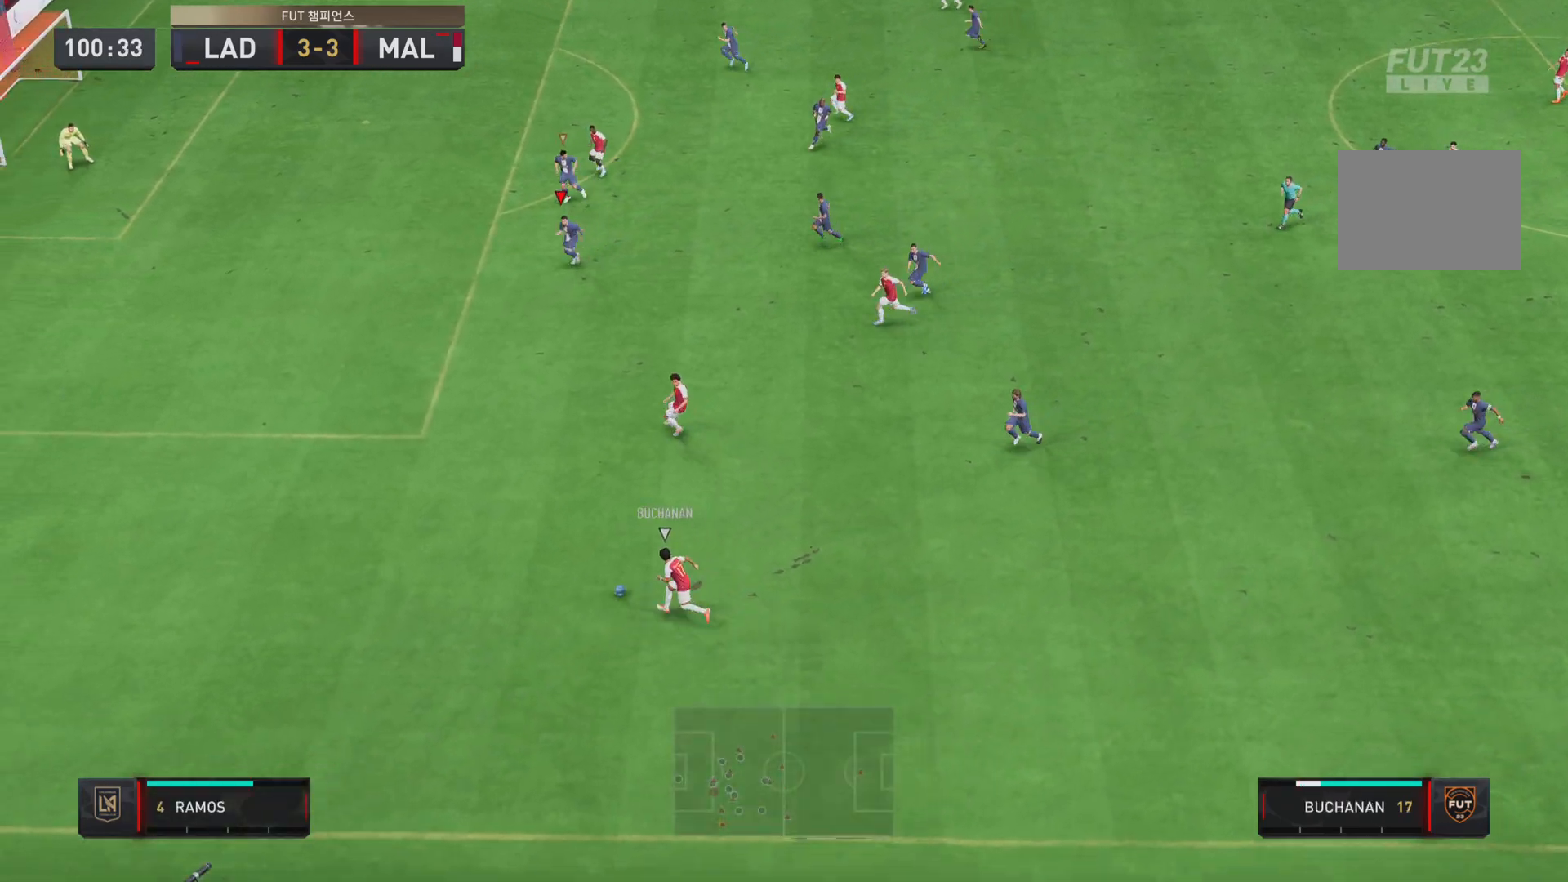
{"buttons": ["R2"], "left_stick": "down", "right_stick": "center", "events": []}
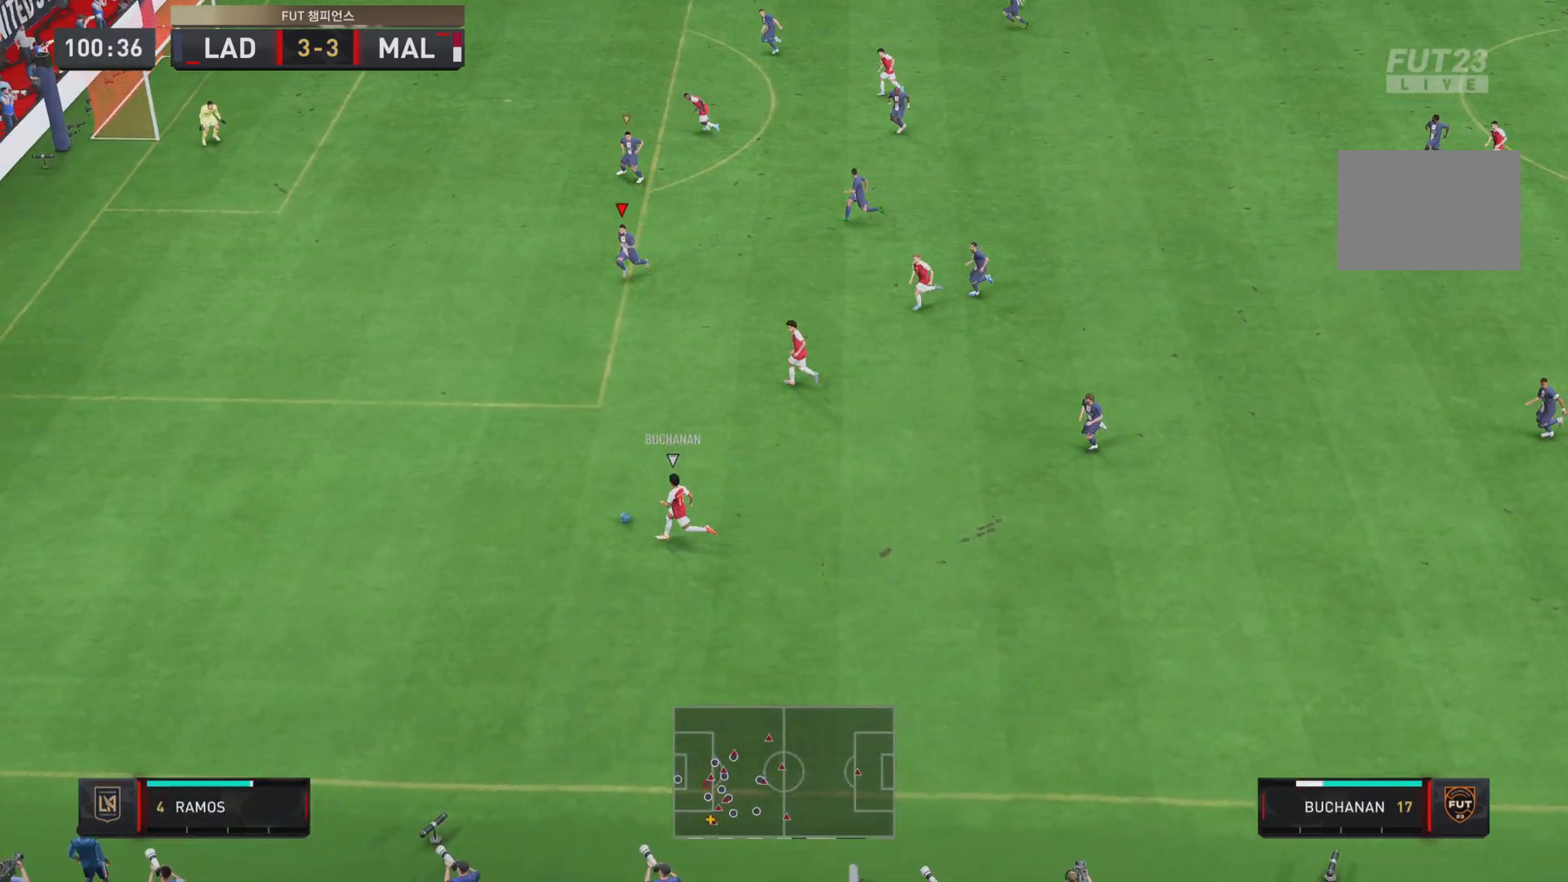
{"buttons": ["R2"], "left_stick": "down", "right_stick": "center", "events": [[16, "right_stick", "up"], [166, "right_stick", "center"]]}
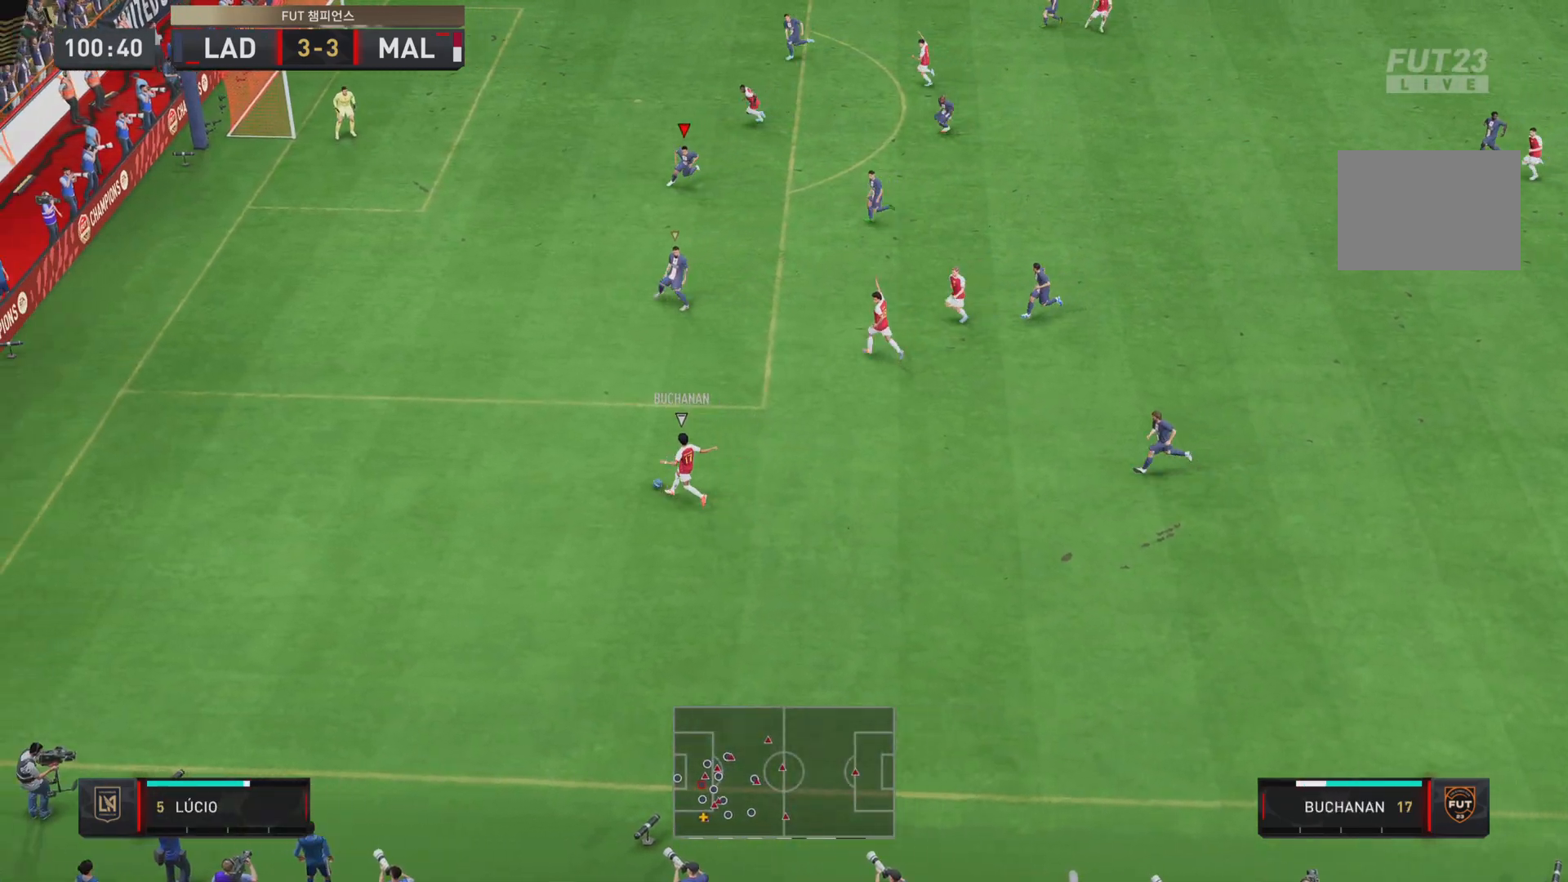
{"buttons": ["R2"], "left_stick": "down-left", "right_stick": "center", "events": [[317, "left_stick", "down-left"]]}
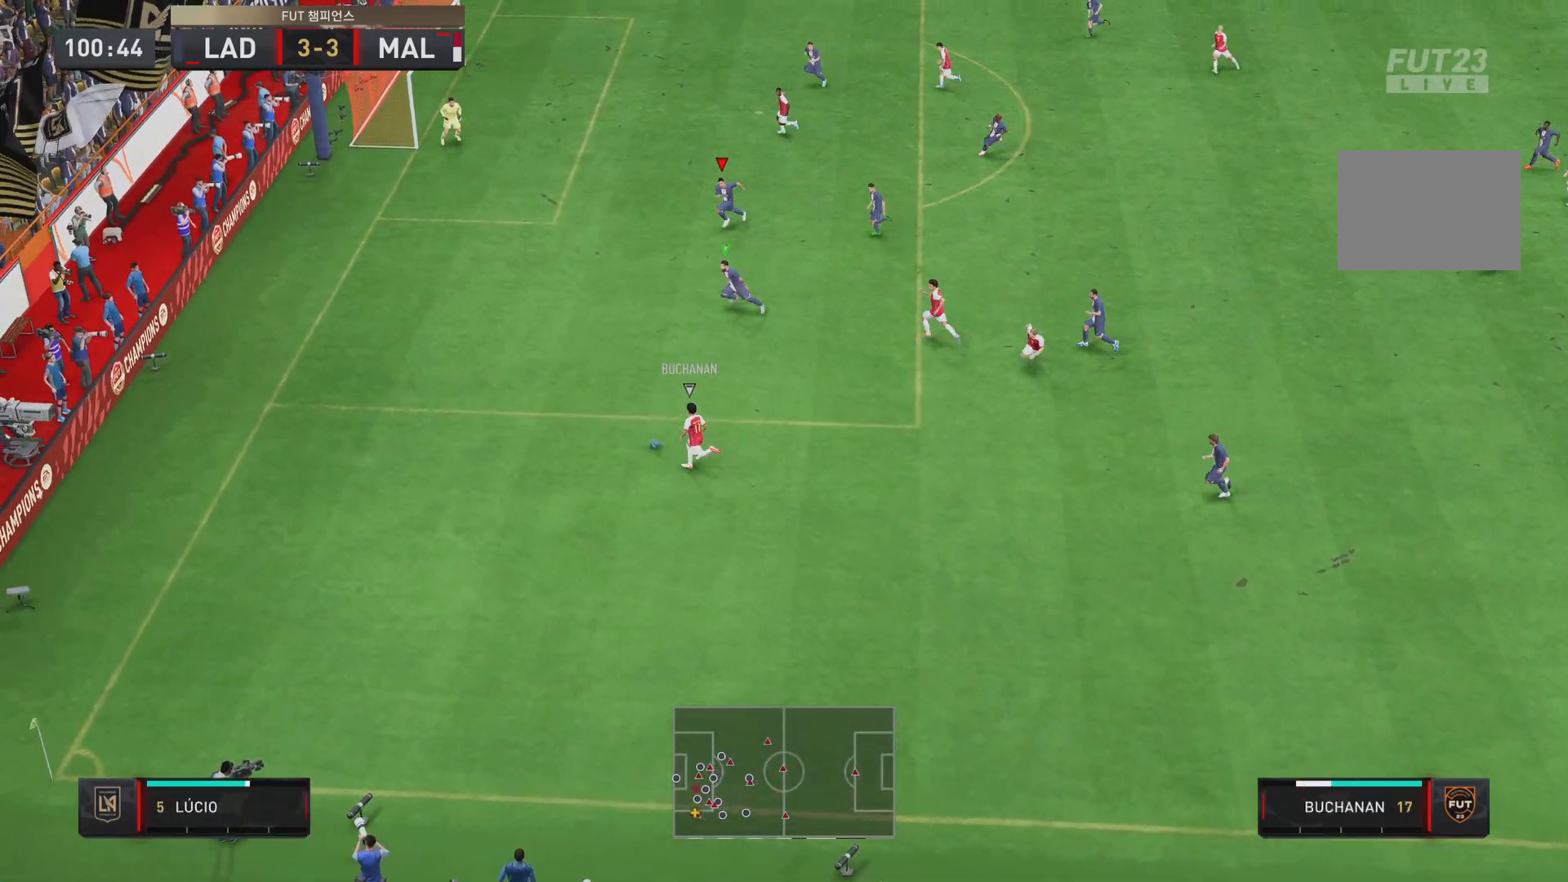
{"buttons": ["R2"], "left_stick": "up-right", "right_stick": "center", "events": [[133, "left_stick", "left"], [300, "left_stick", "up"], [400, "left_stick", "up-right"]]}
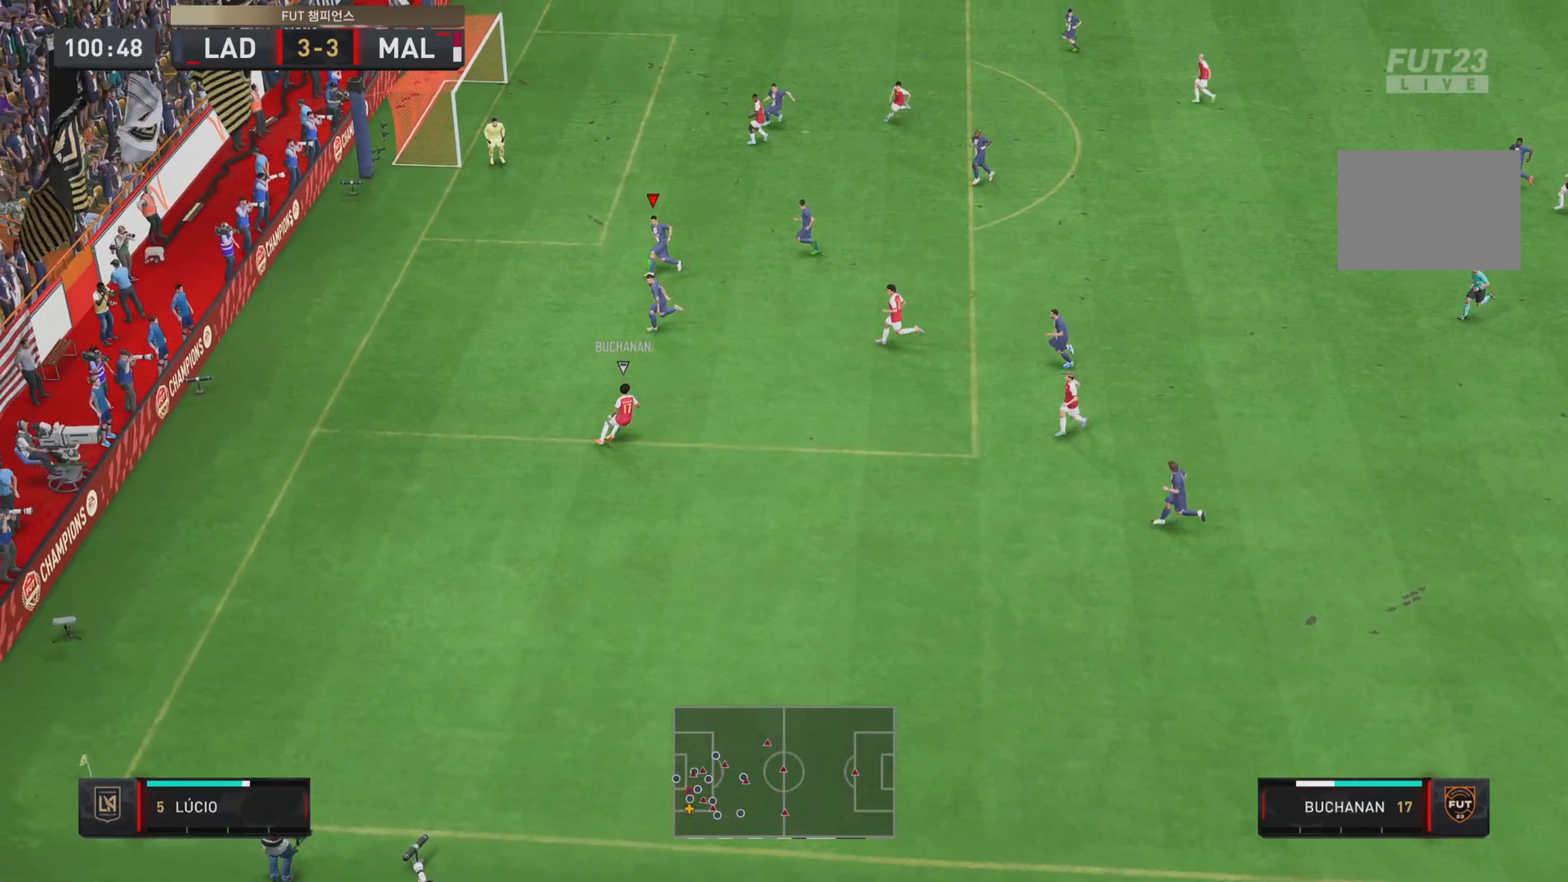
{"buttons": ["L2", "R2"], "left_stick": "up-right", "right_stick": "center", "events": [[467, "L2", "down"]]}
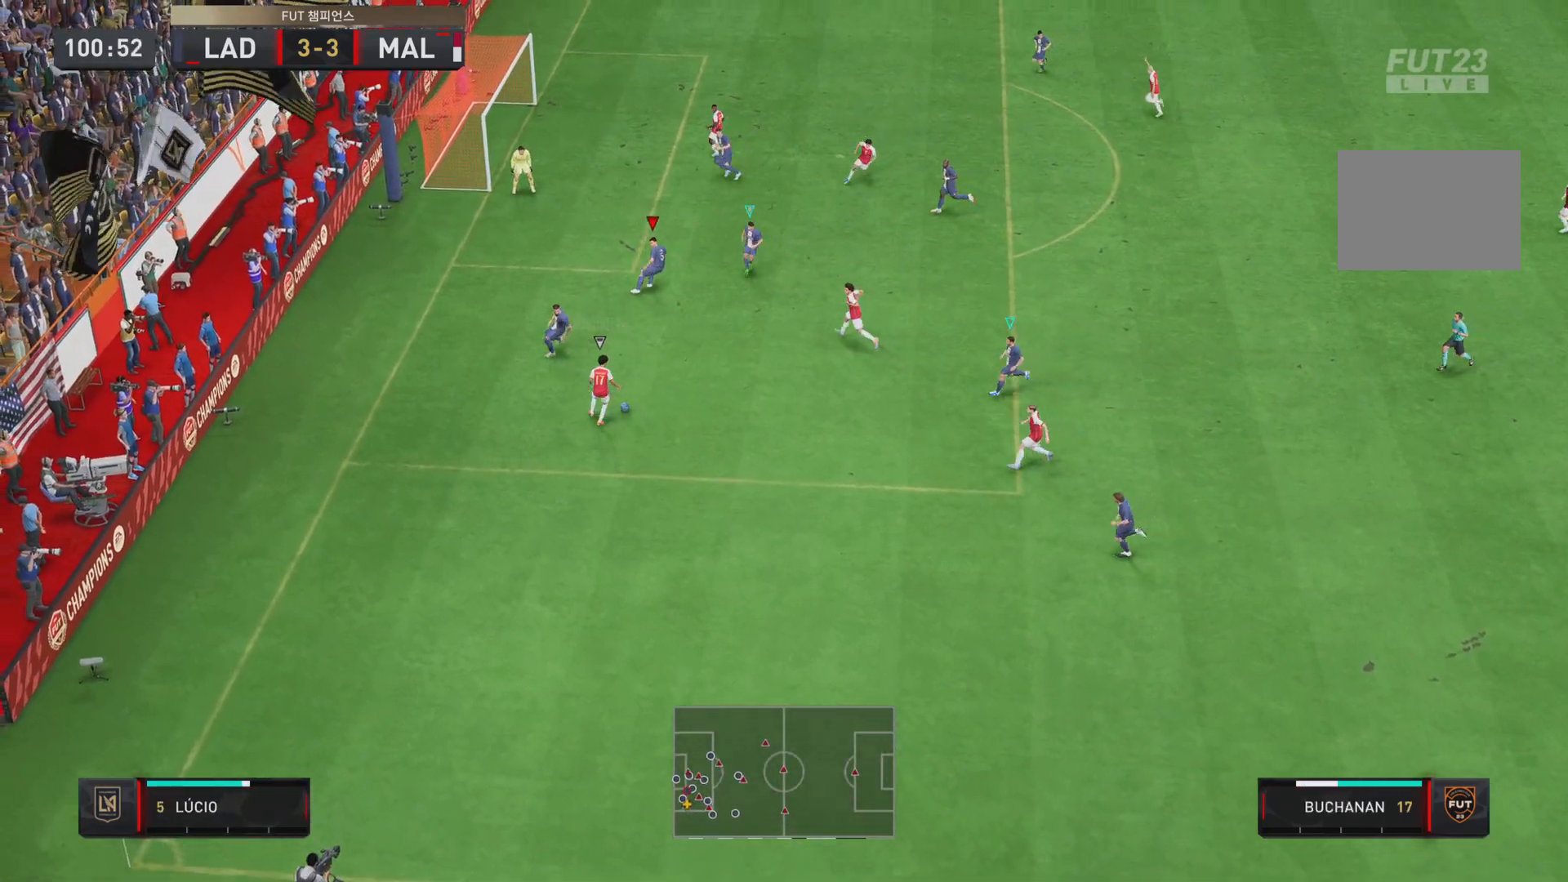
{"buttons": ["L2", "R2"], "left_stick": "down", "right_stick": "center", "events": [[133, "left_stick", "right"], [350, "left_stick", "down"]]}
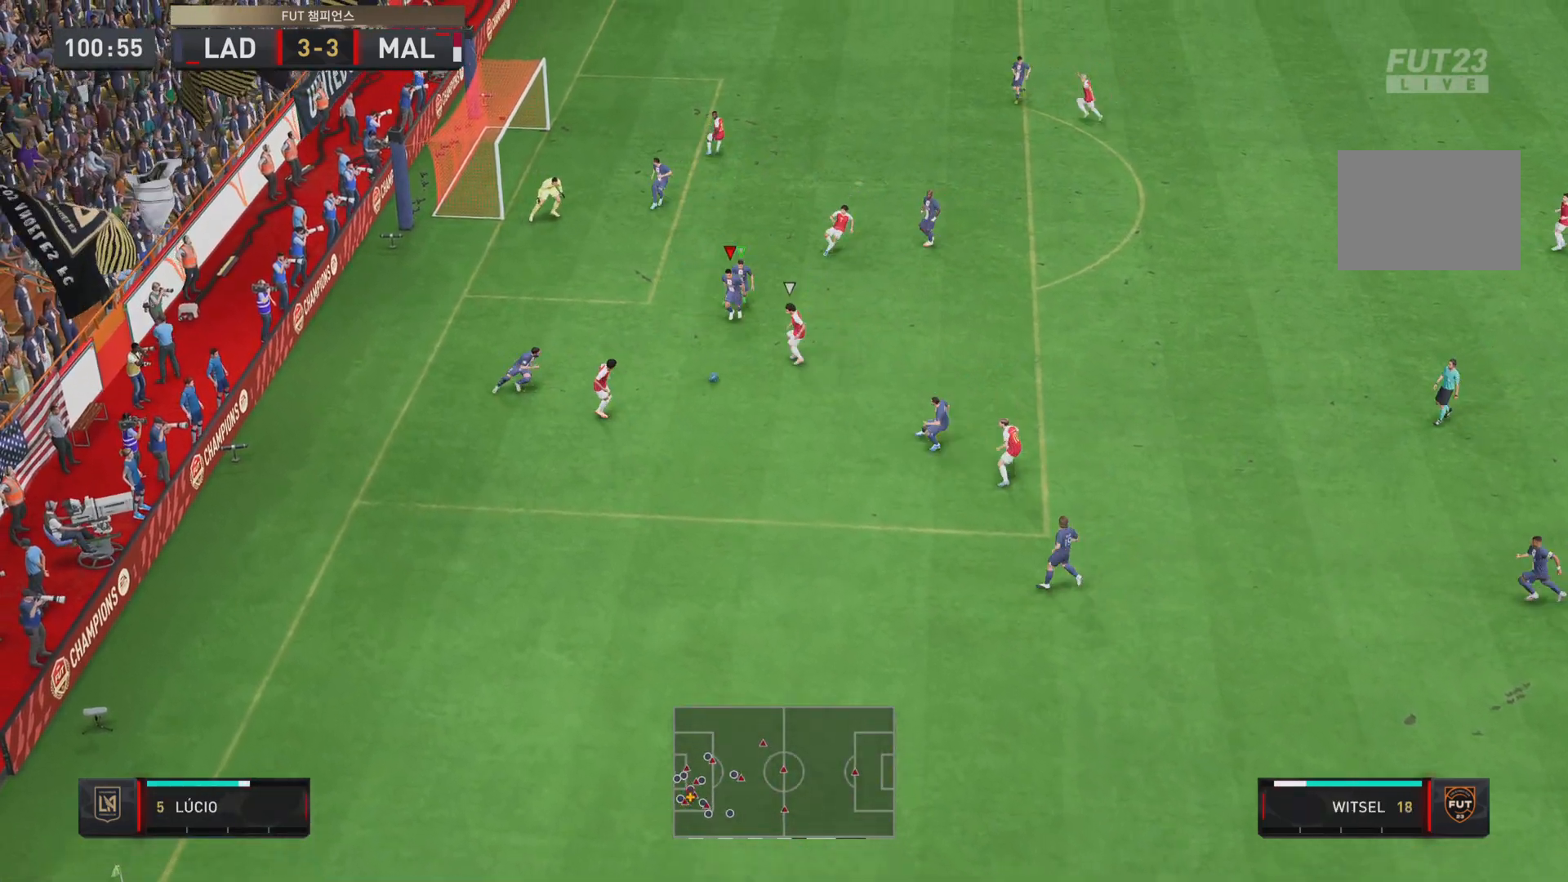
{"buttons": ["L2", "R2"], "left_stick": "down-right", "right_stick": "center", "events": [[250, "left_stick", "down-right"]]}
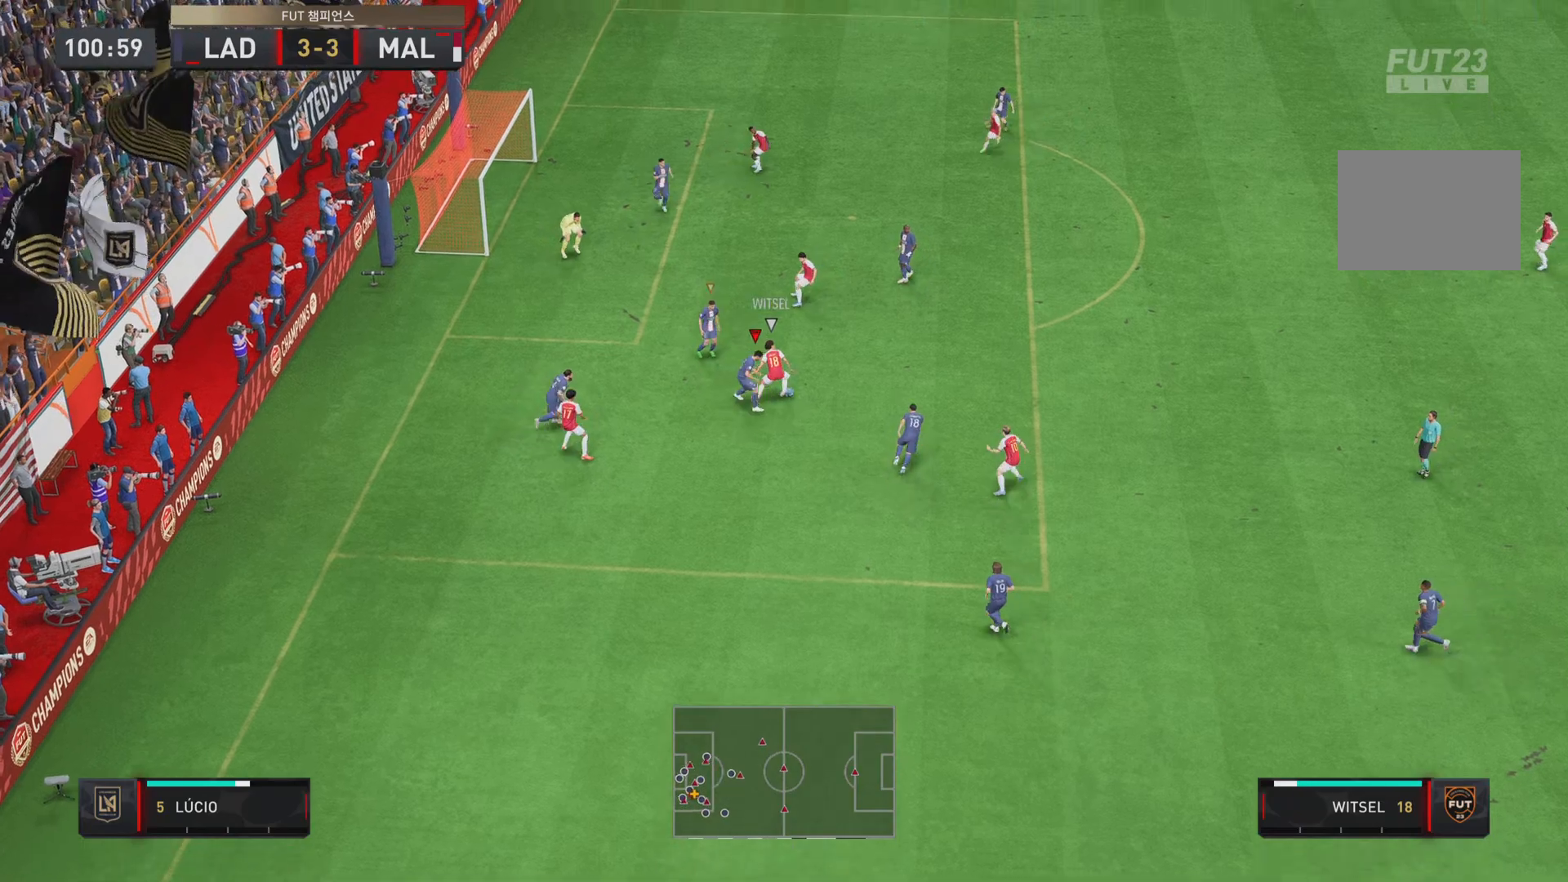
{"buttons": ["R2"], "left_stick": "right", "right_stick": "center", "events": [[16, "left_stick", "right"], [183, "left_stick", "up-right"], [283, "L1", "down"], [400, "L2", "up"], [417, "L1", "up"], [483, "left_stick", "right"]]}
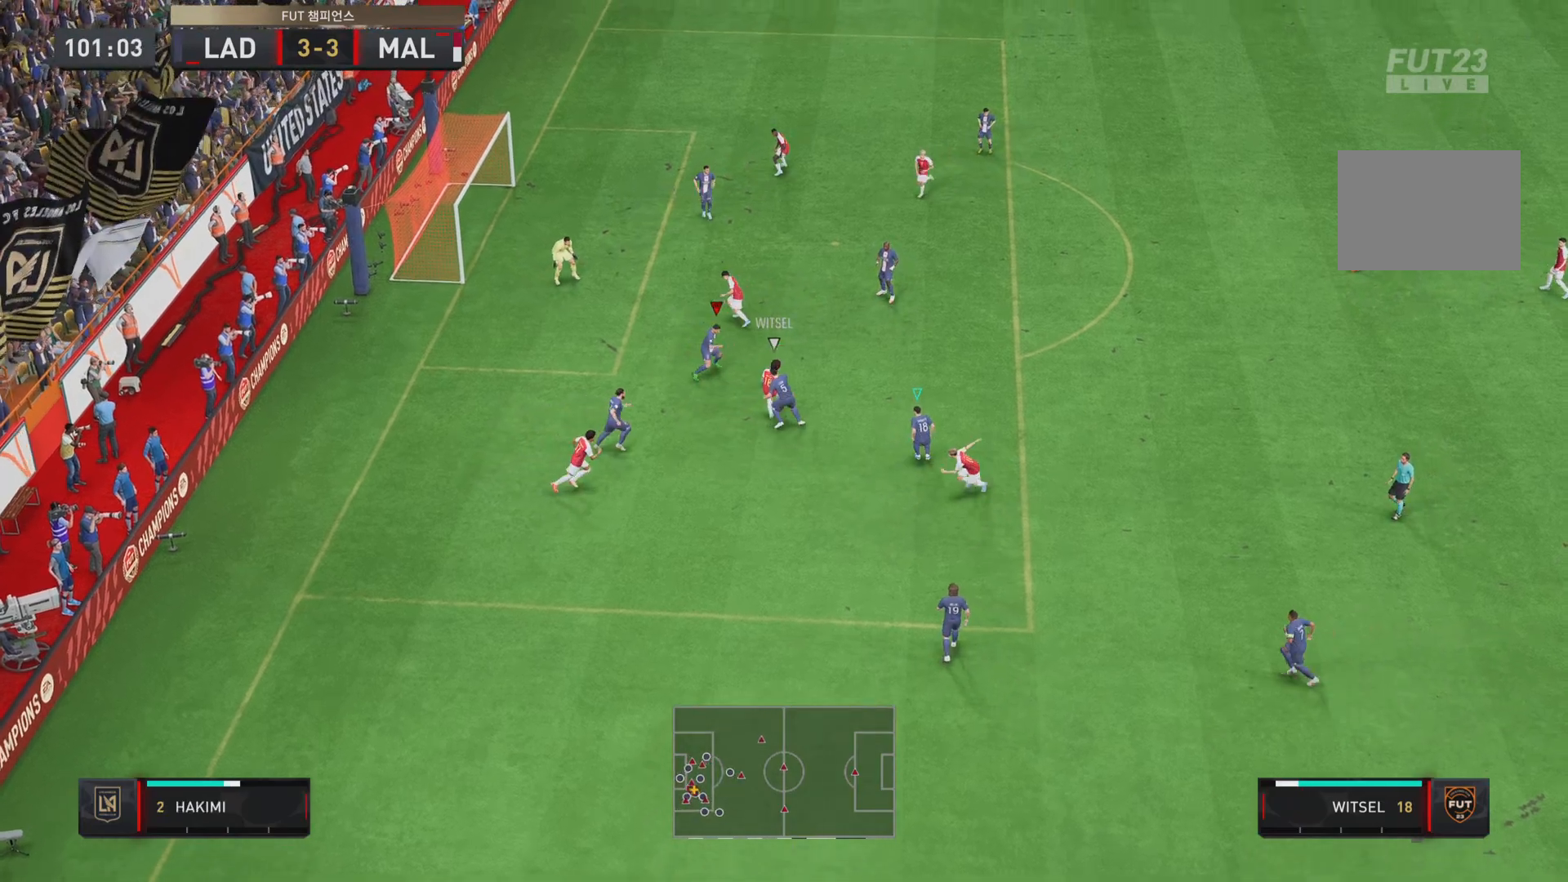
{"buttons": ["L2", "R2"], "left_stick": "down-right", "right_stick": "center", "events": [[17, "L2", "down"], [401, "left_stick", "down-right"]]}
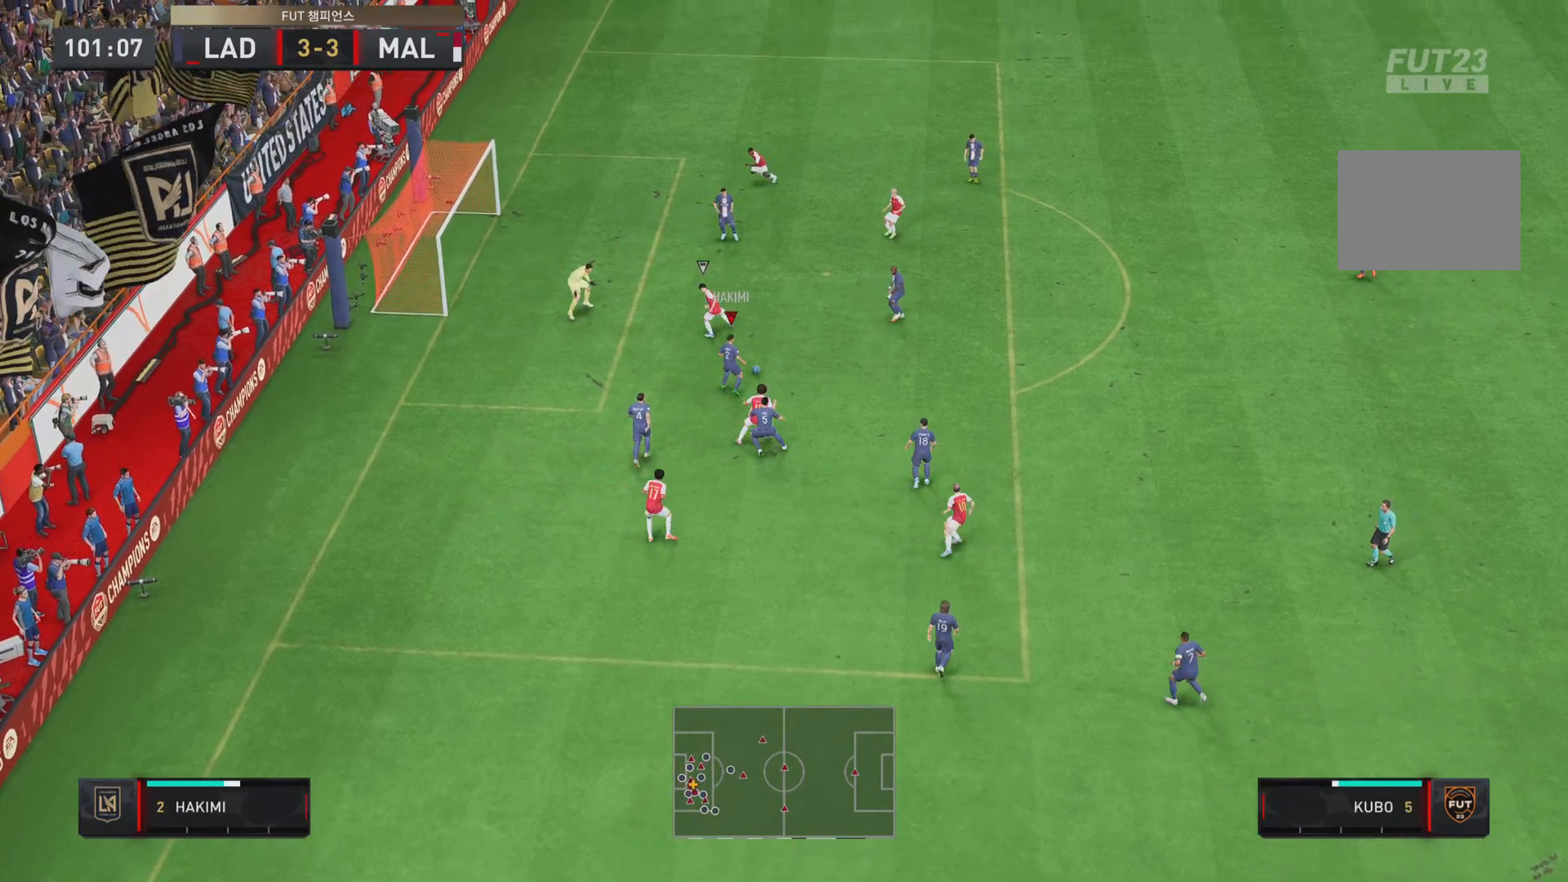
{"buttons": [], "left_stick": "right", "right_stick": "center", "events": [[33, "left_stick", "right"], [166, "R2", "up"], [233, "CROSS", "down"], [267, "L2", "up"], [333, "CROSS", "up"]]}